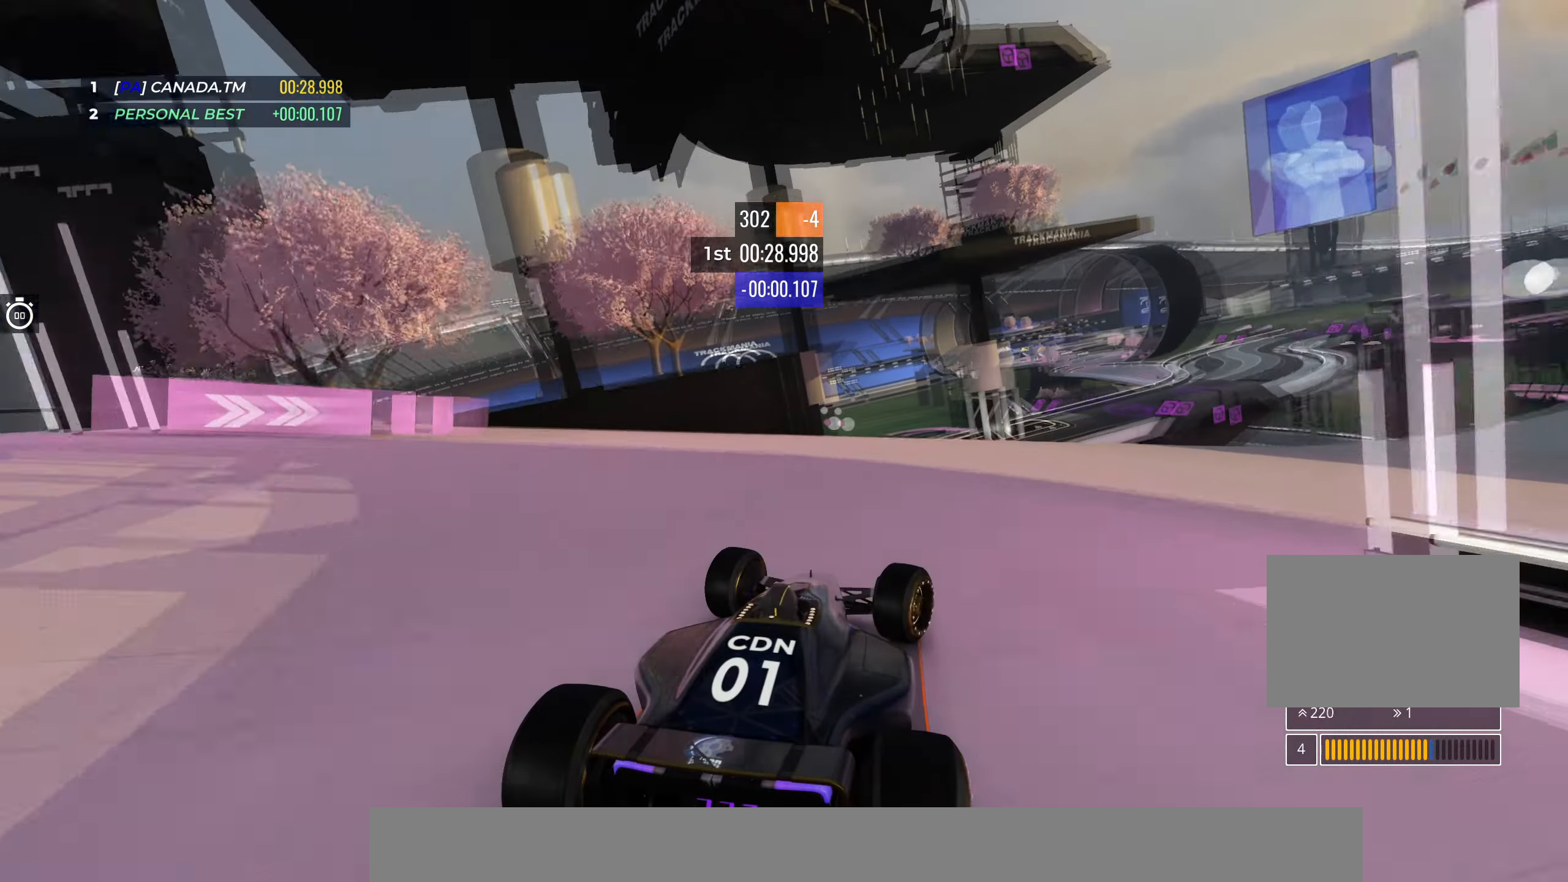
Gameplay with keyboard; each line is a JSON object with the keys held at the frame after it. "events" lists presses ("down") and releases ("up") of "down", "left", "right" and "up" between this image and that frame as [ms after this image, input, new state], when the widget could be followed in between. No other keys are recorded. Mouse input is not recorded.
{"keys": ["right", "up"], "events": []}
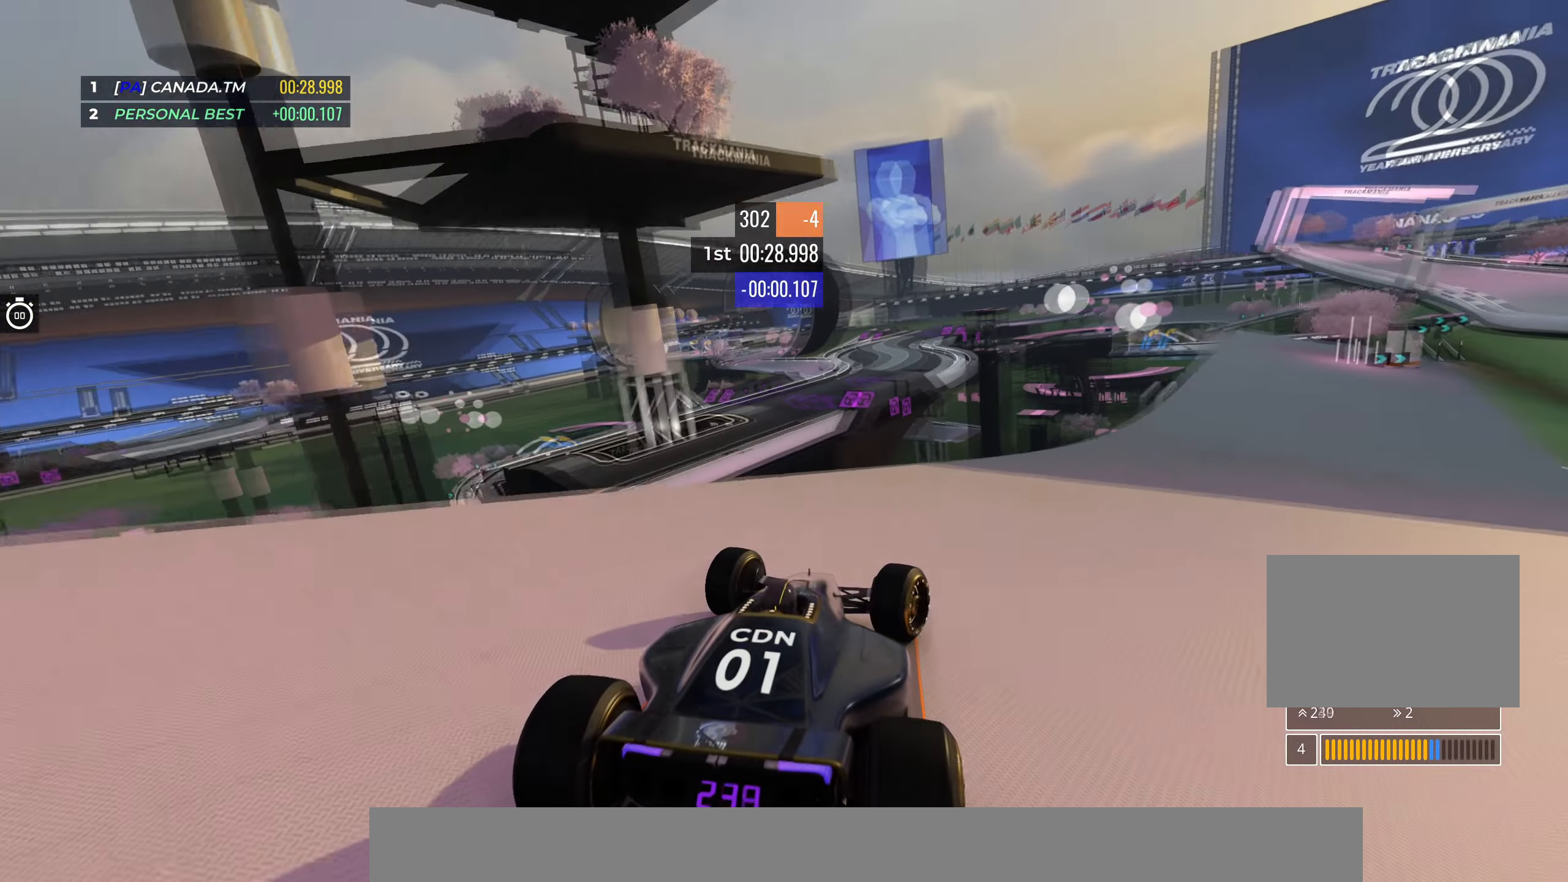
{"keys": ["right", "up"], "events": []}
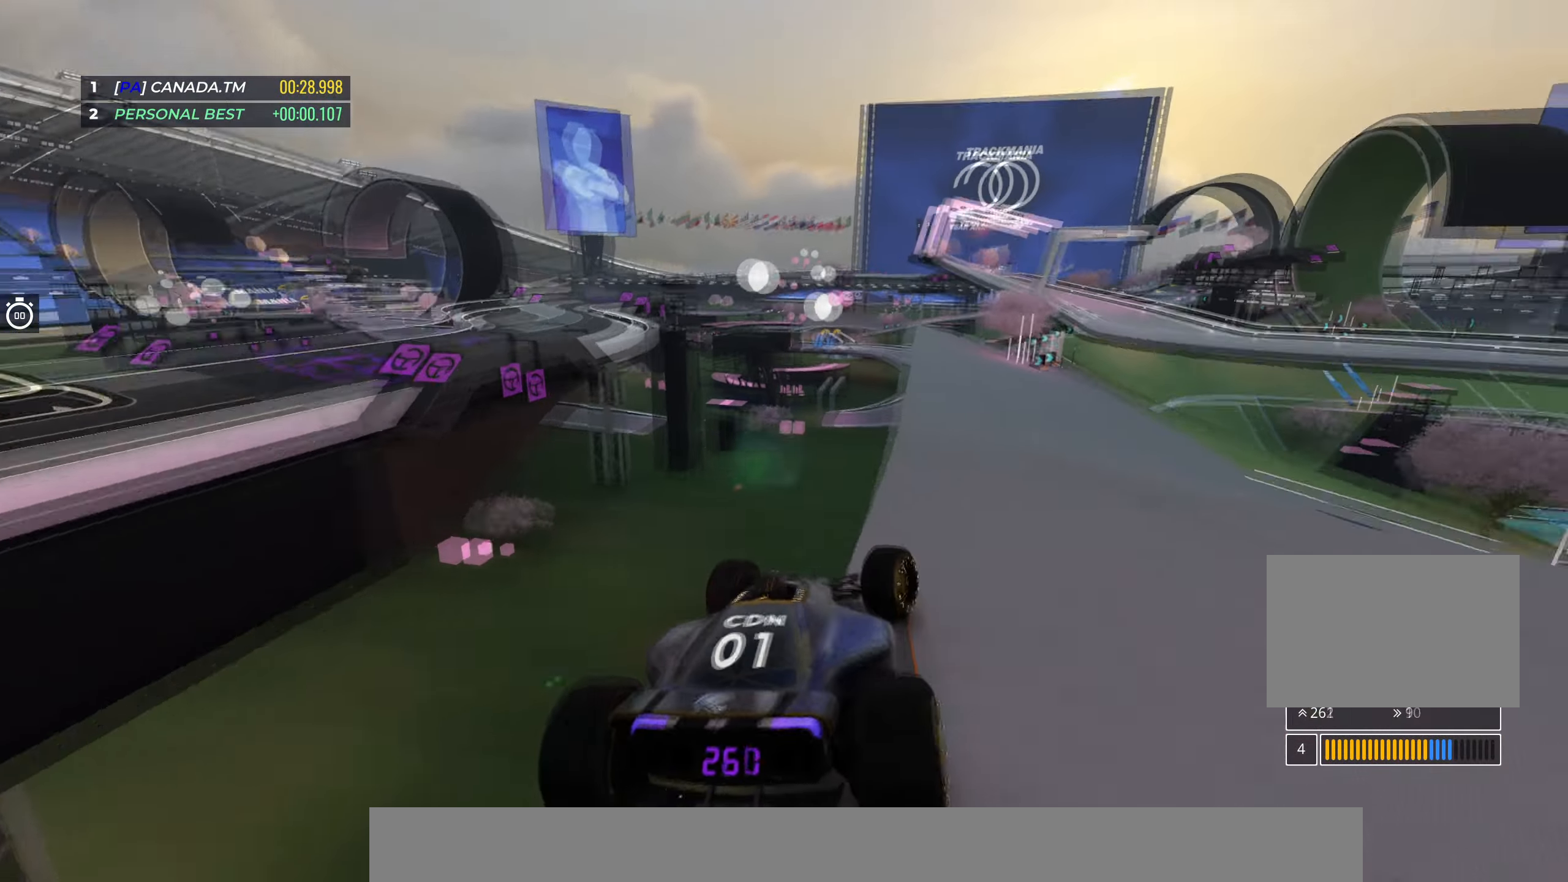
{"keys": [], "events": [[183, "right", "up"], [317, "up", "up"]]}
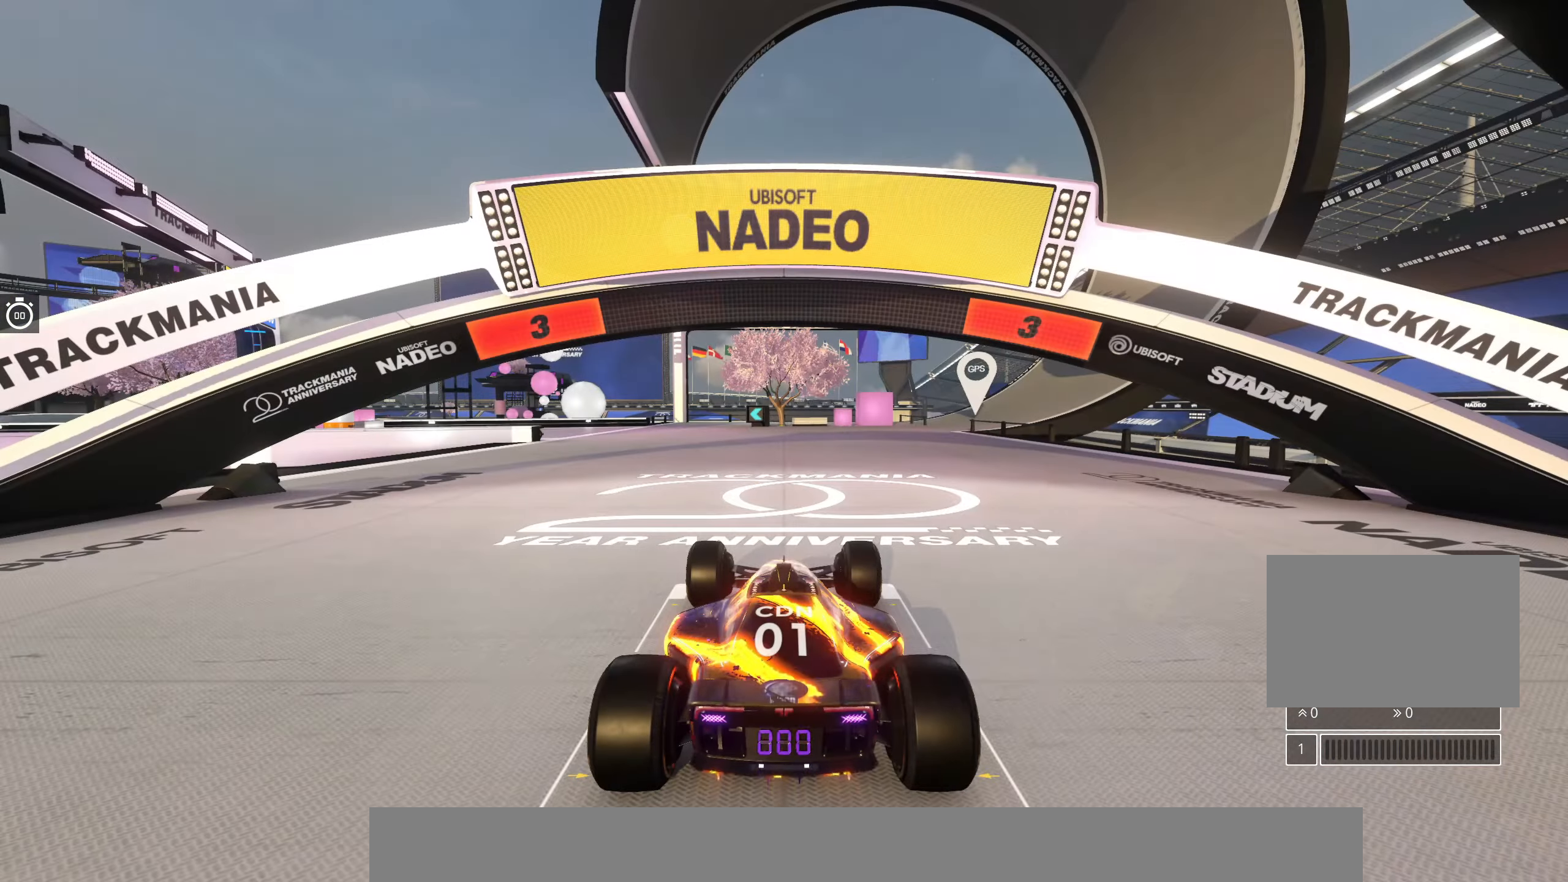
{"keys": [], "events": []}
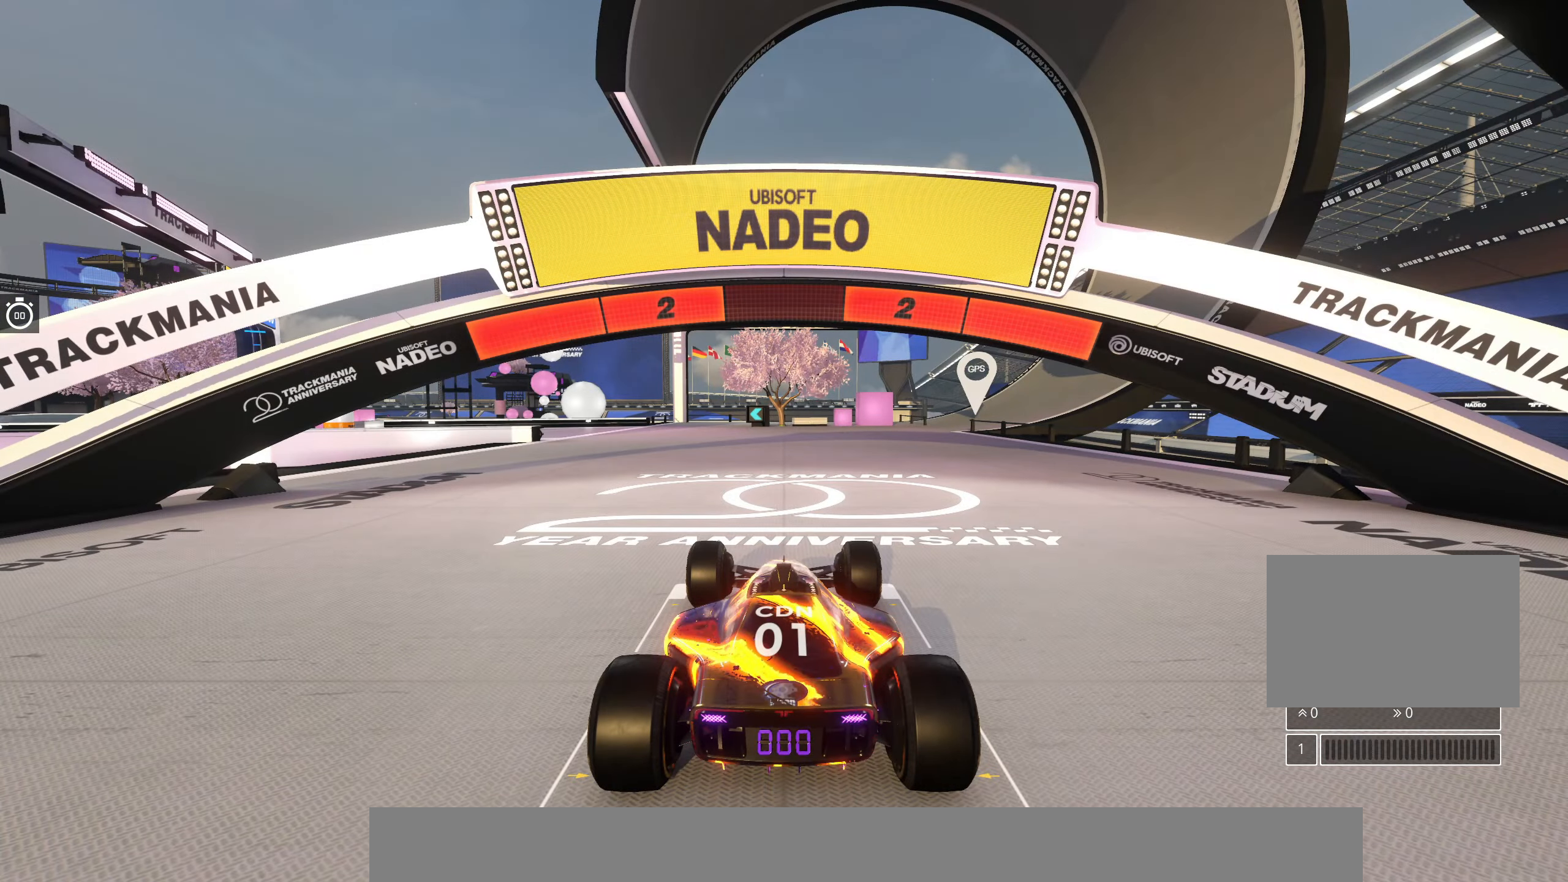
{"keys": [], "events": []}
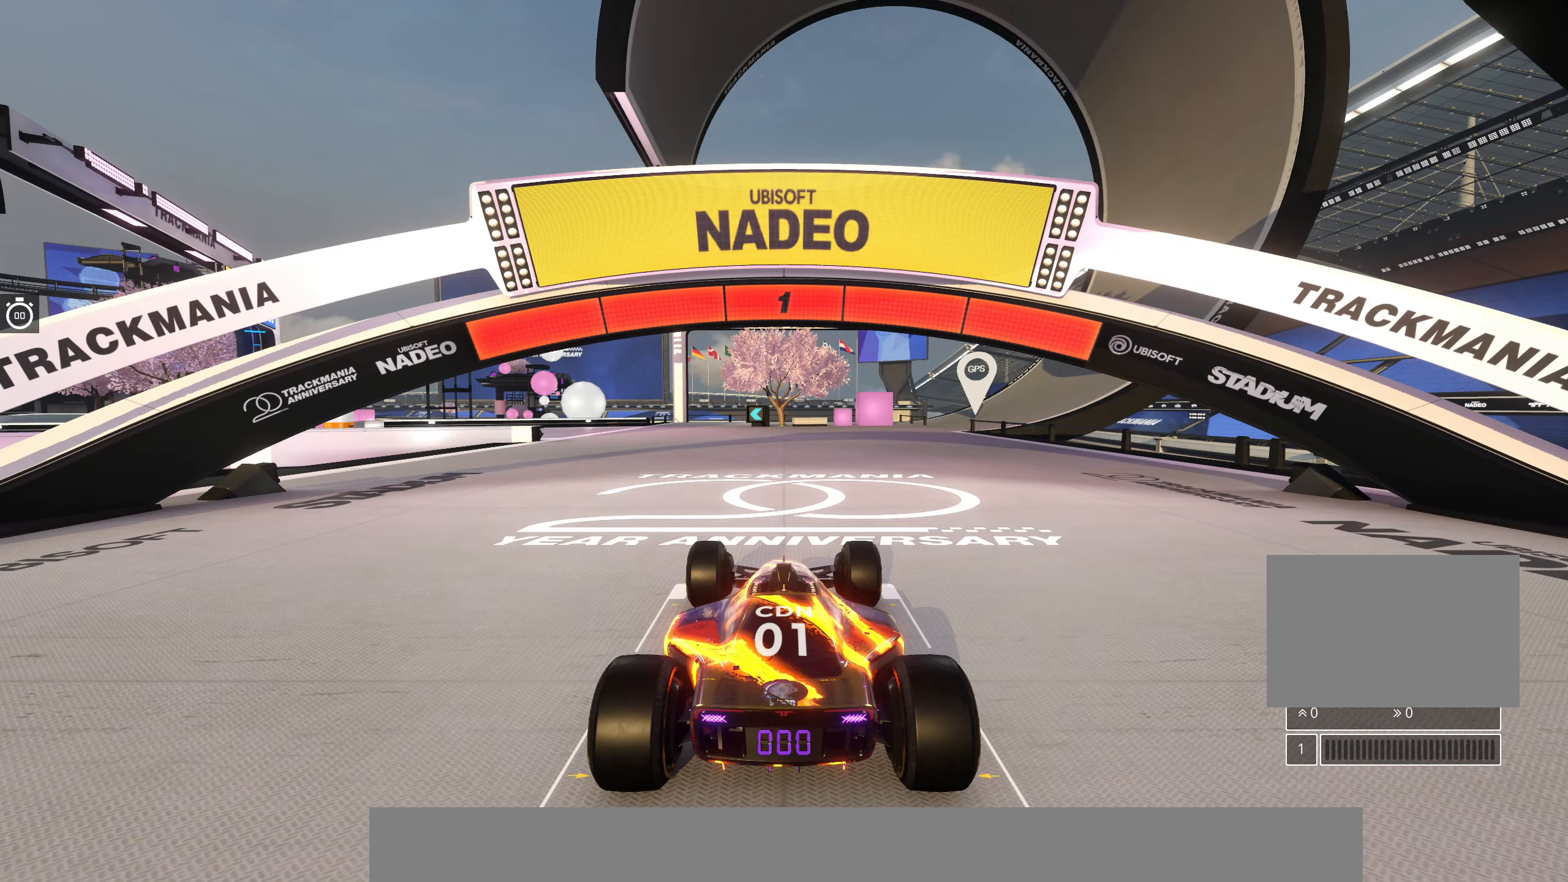
{"keys": ["up"], "events": [[367, "up", "down"]]}
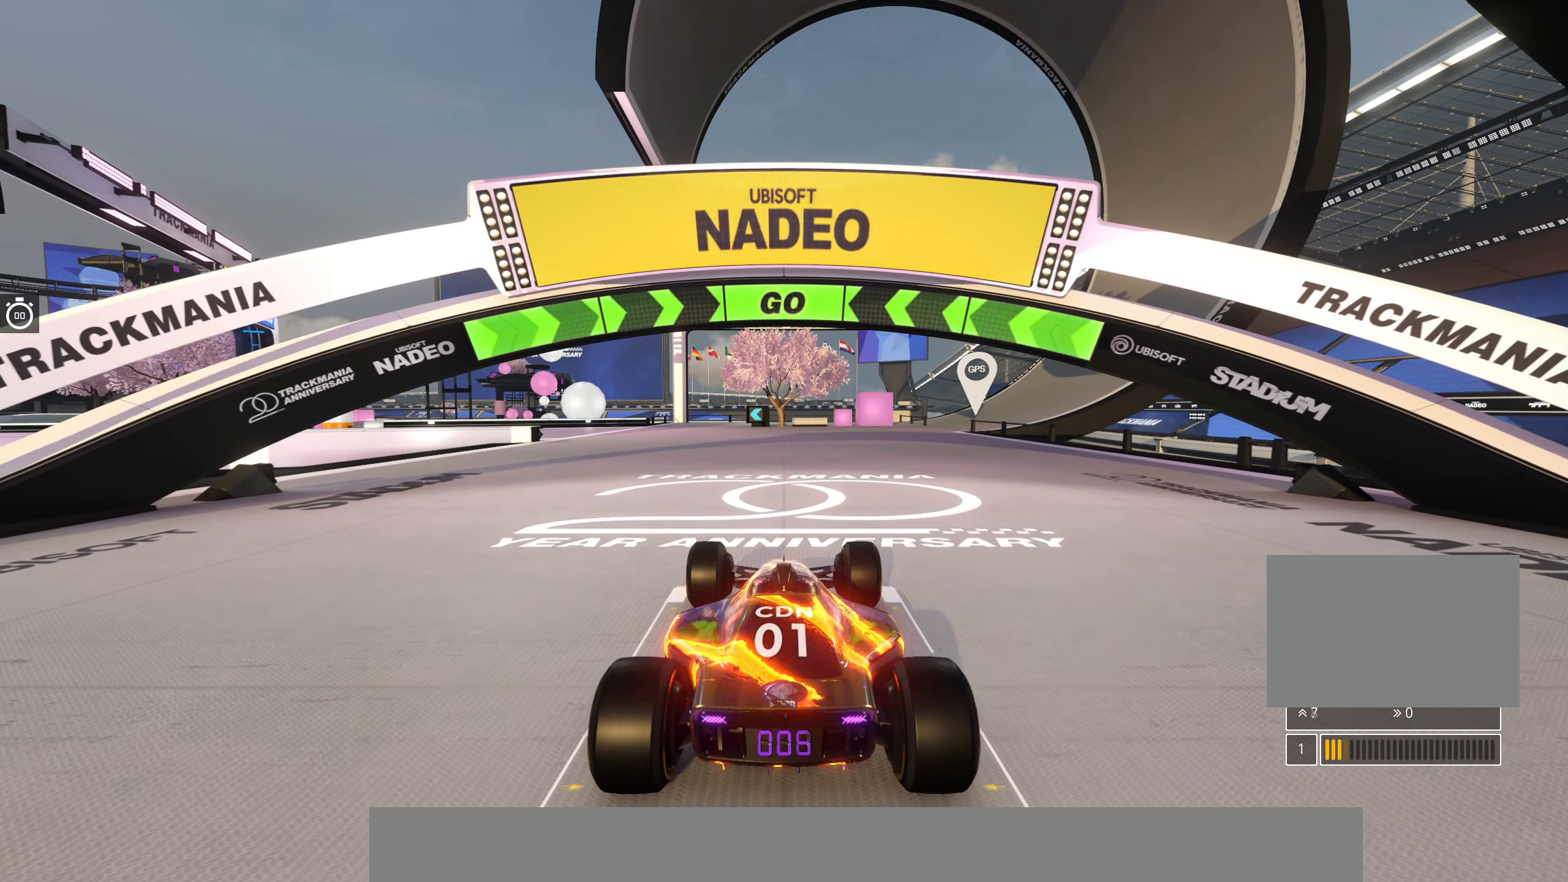
{"keys": ["up"], "events": []}
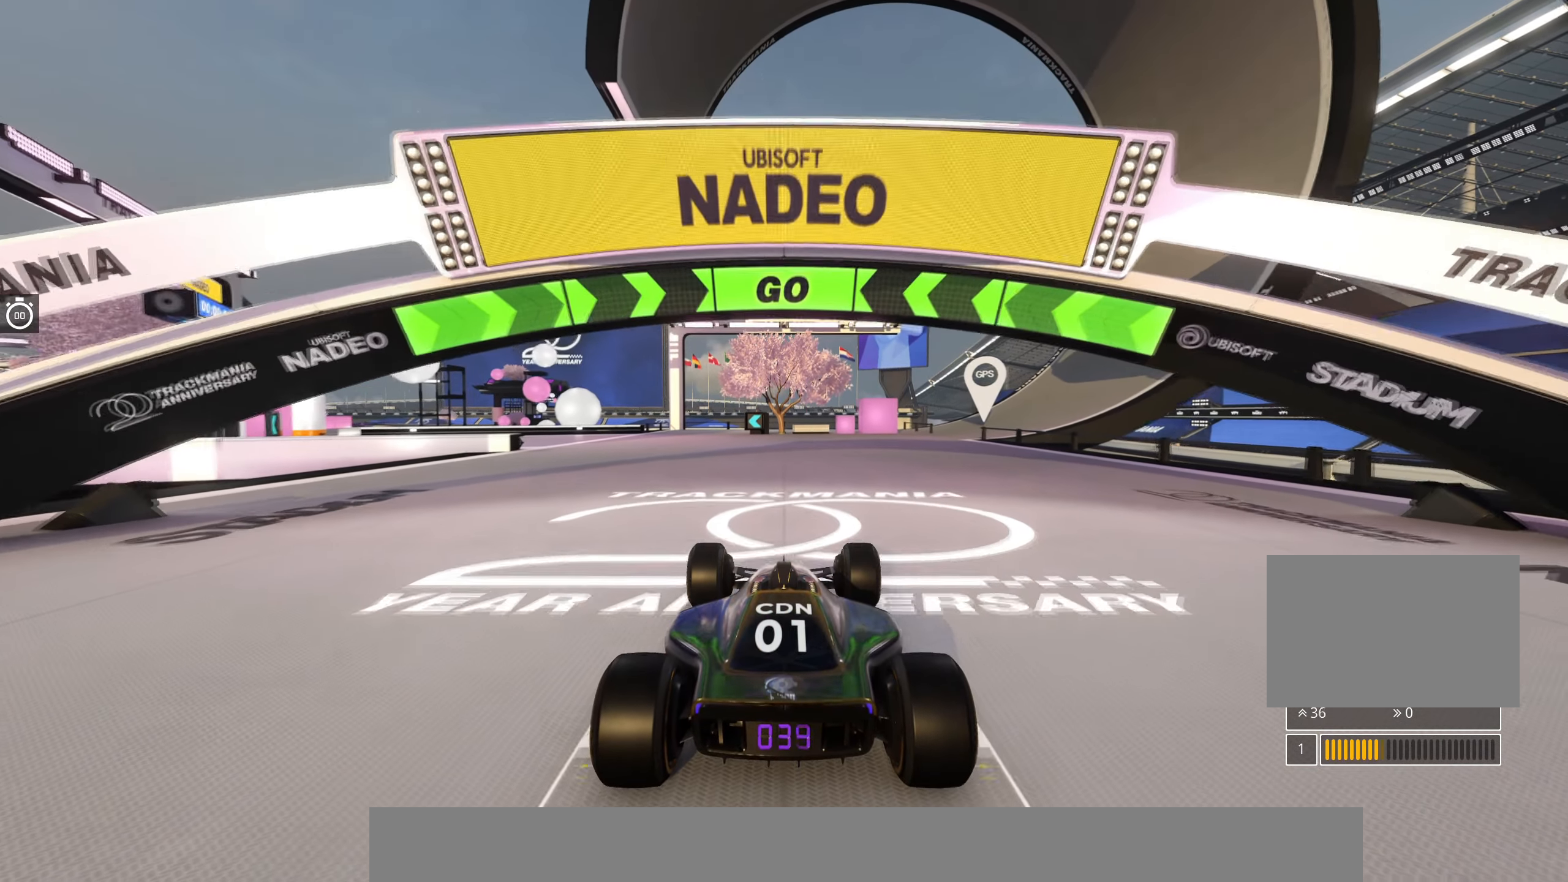
{"keys": ["up"], "events": [[350, "left", "down"], [433, "left", "up"]]}
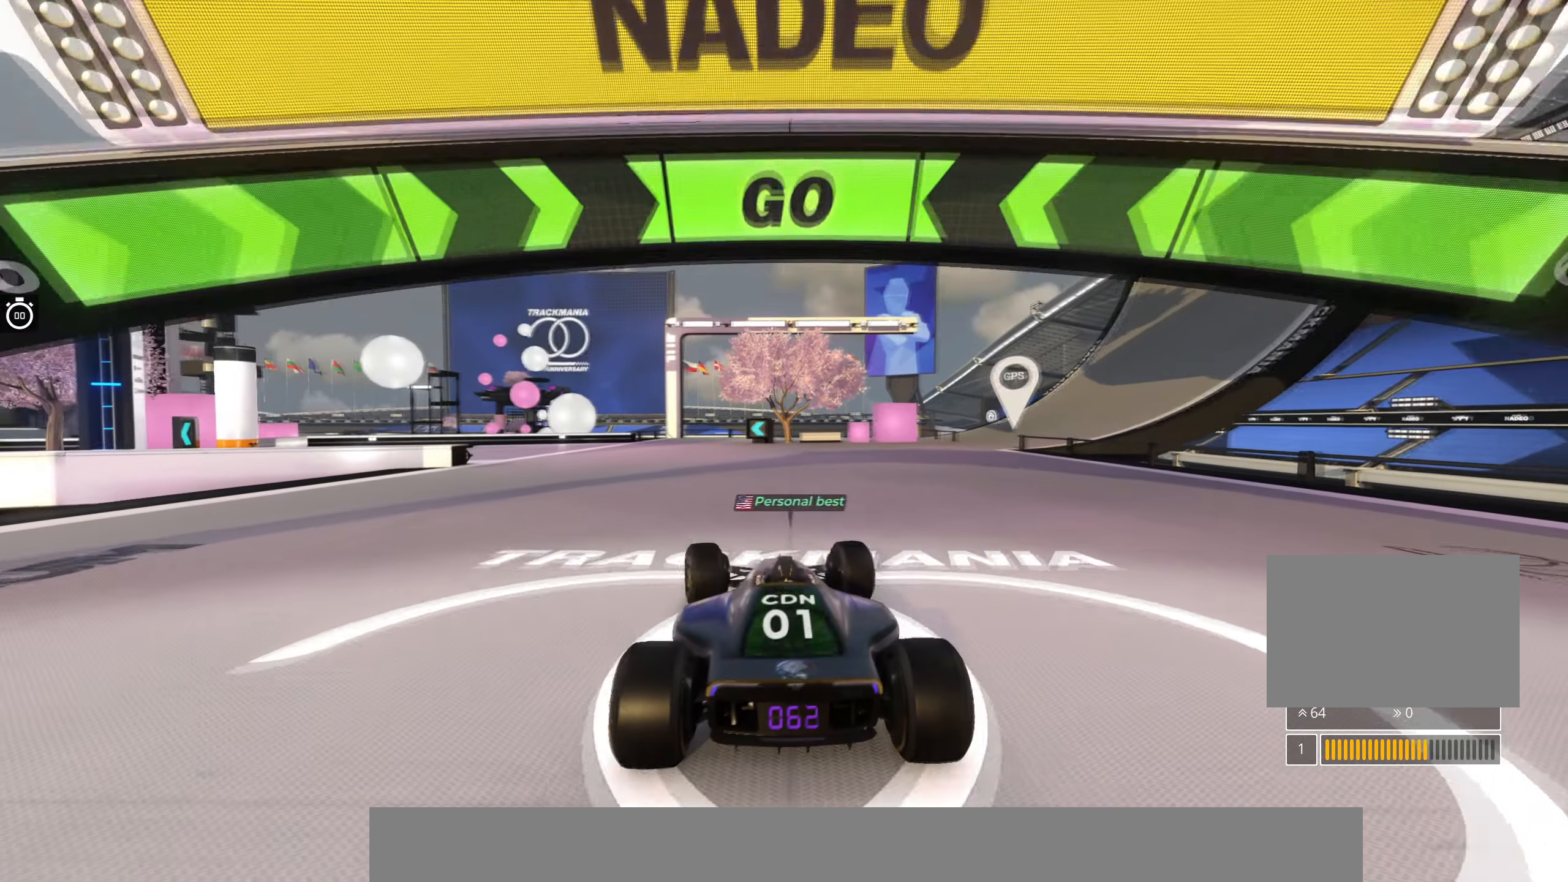
{"keys": ["left", "up"], "events": [[267, "left", "down"]]}
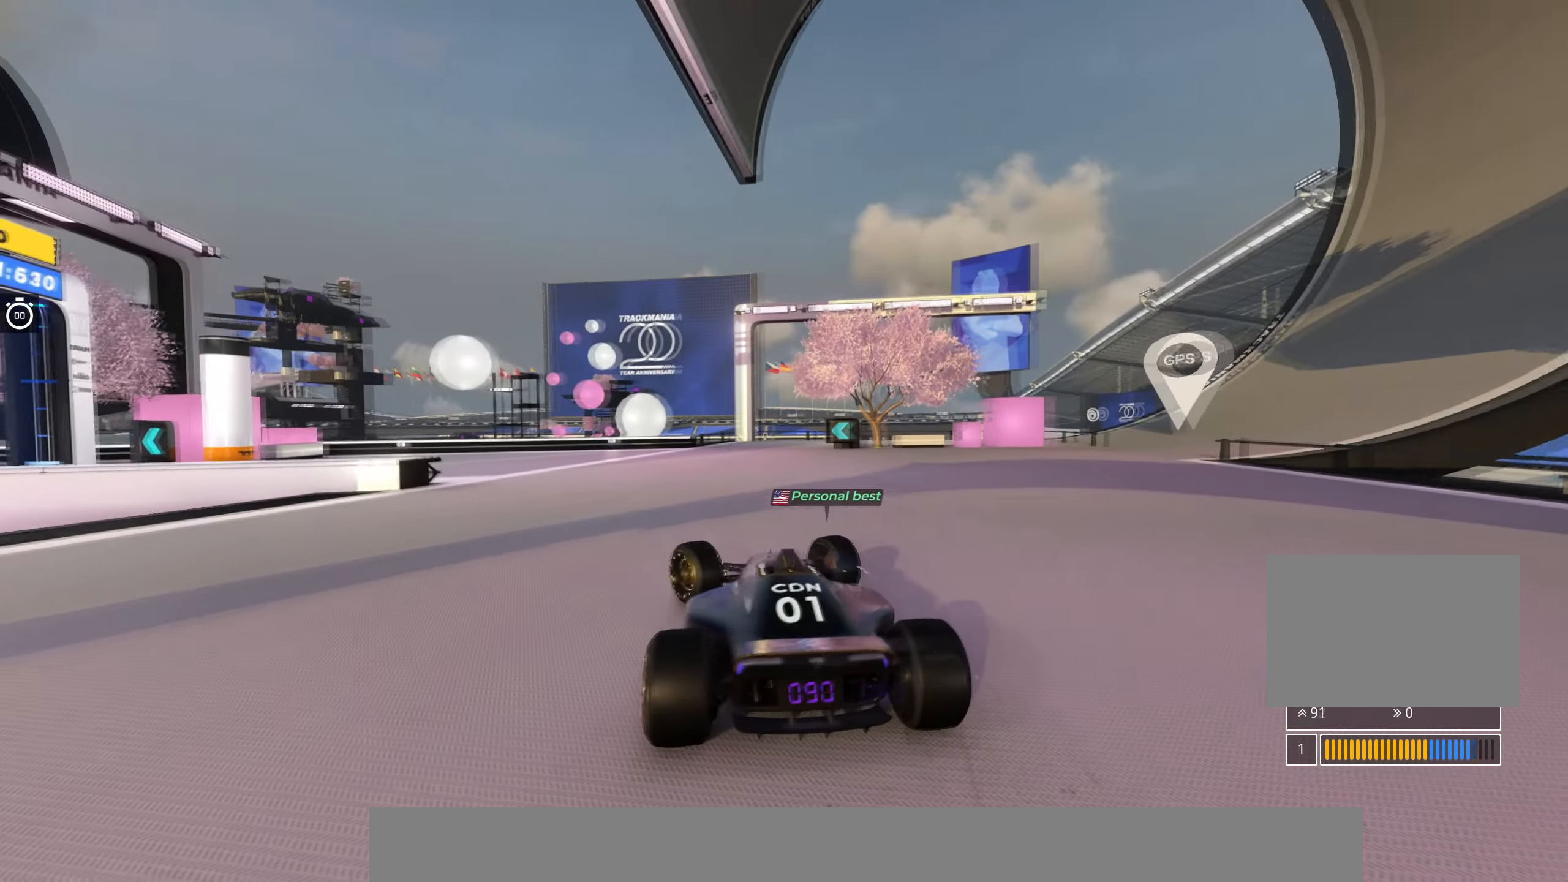
{"keys": ["left", "up"], "events": [[17, "left", "up"], [67, "left", "down"]]}
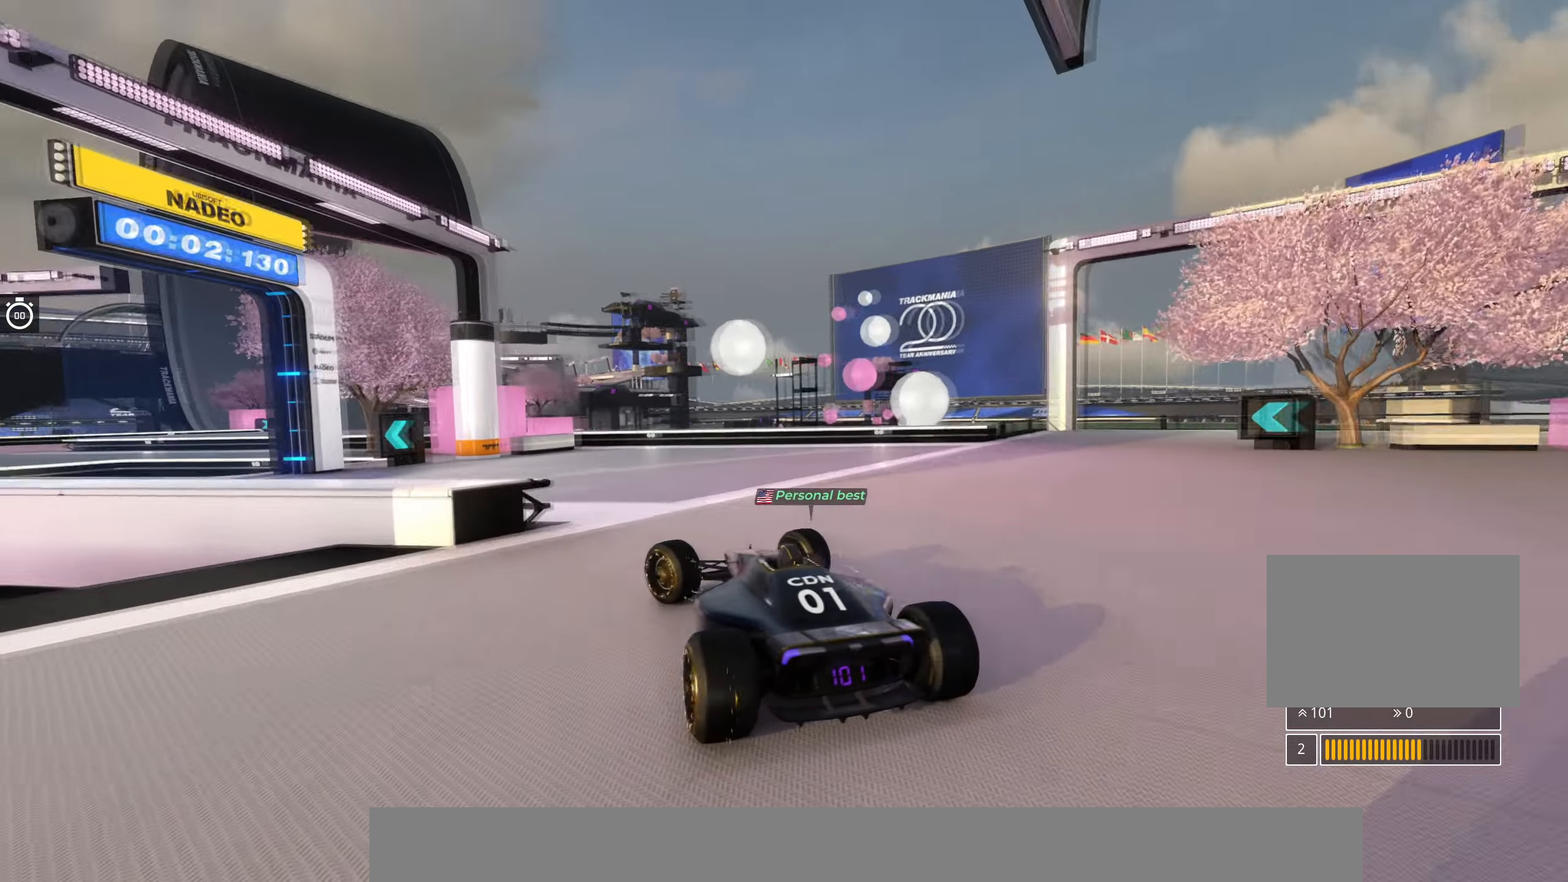
{"keys": ["up"], "events": [[450, "left", "up"]]}
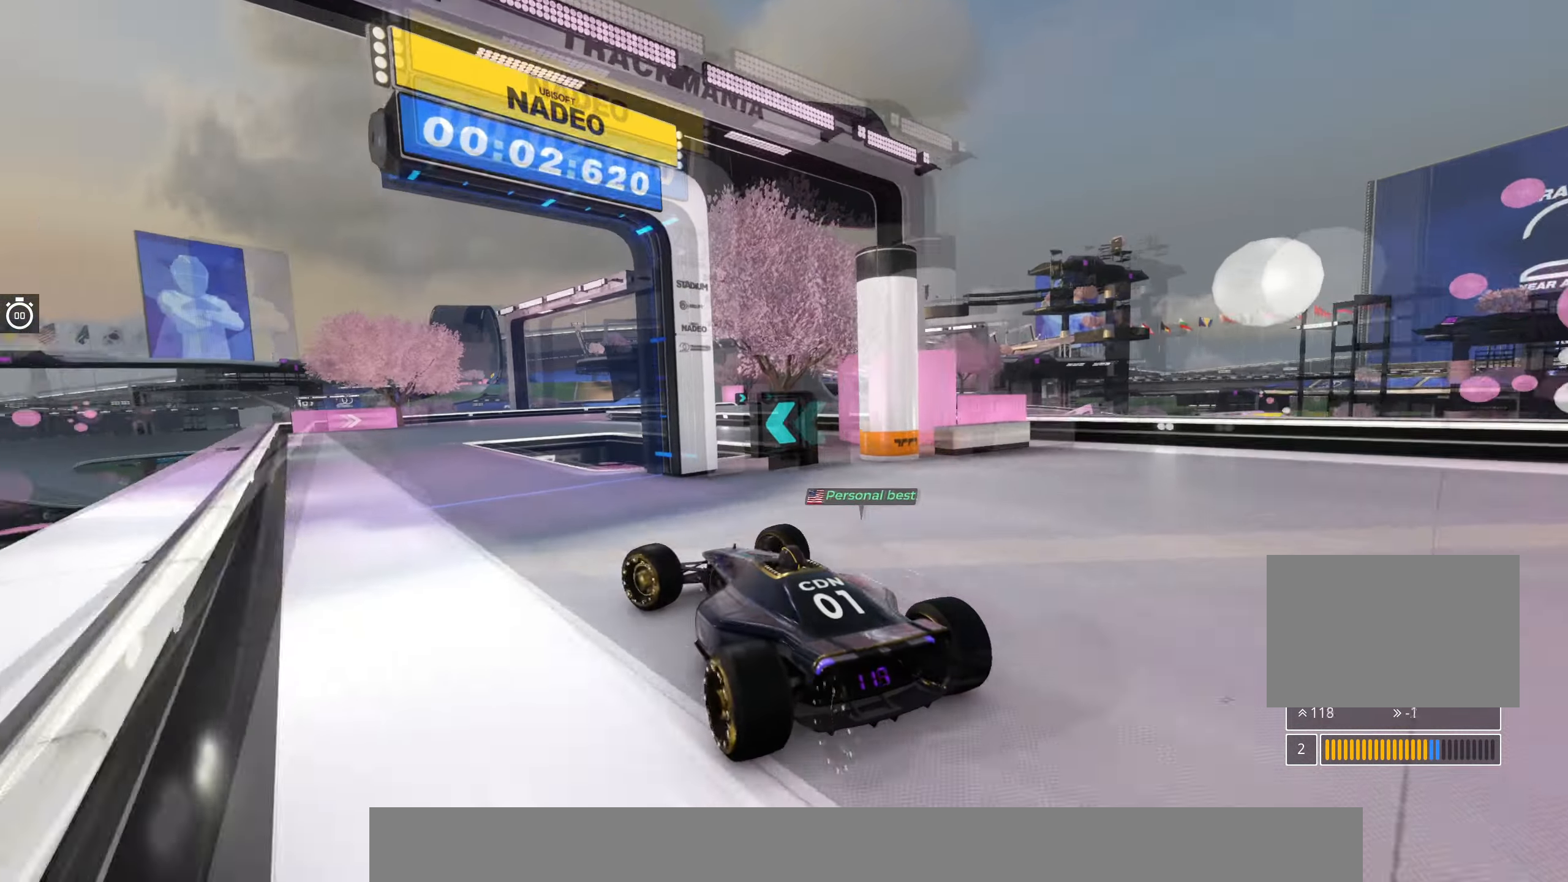
{"keys": ["right", "up"], "events": [[500, "right", "down"]]}
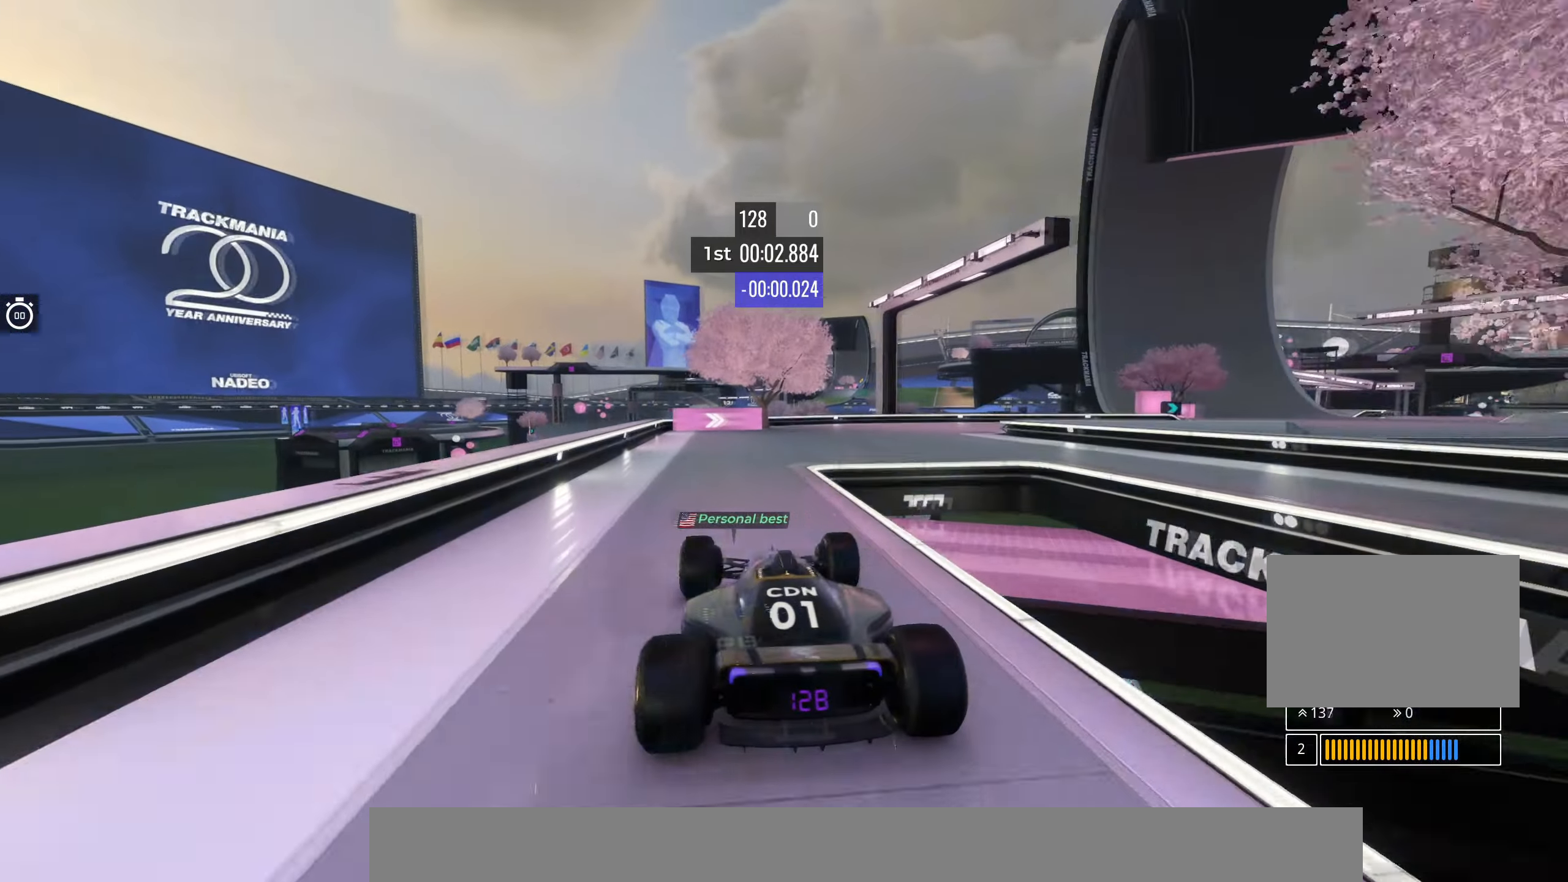
{"keys": ["right", "up"], "events": [[417, "right", "up"], [483, "right", "down"]]}
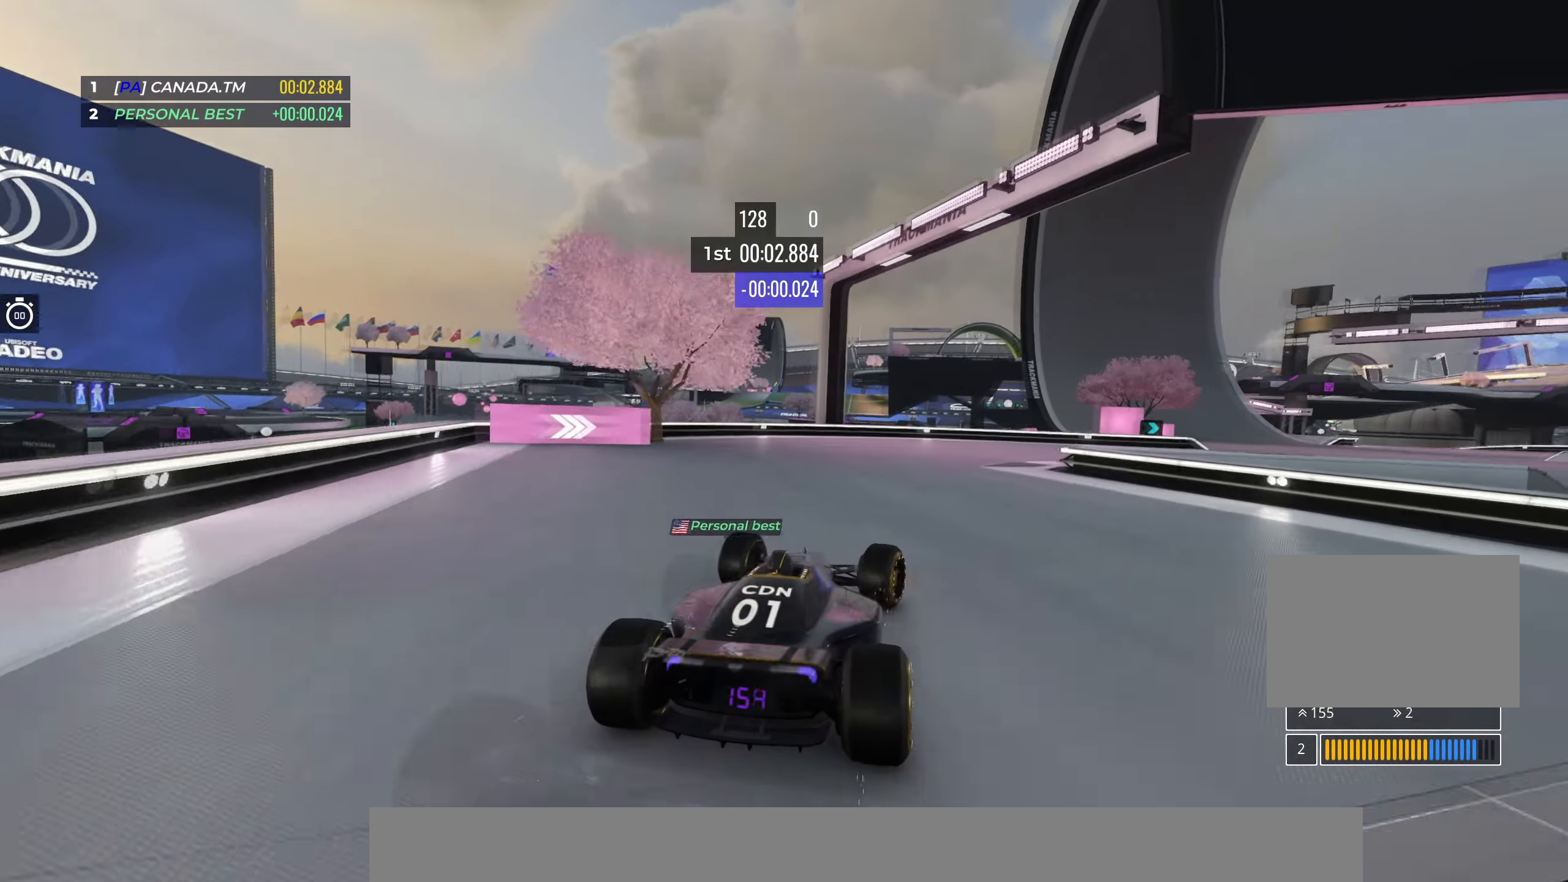
{"keys": ["up"], "events": [[500, "right", "up"]]}
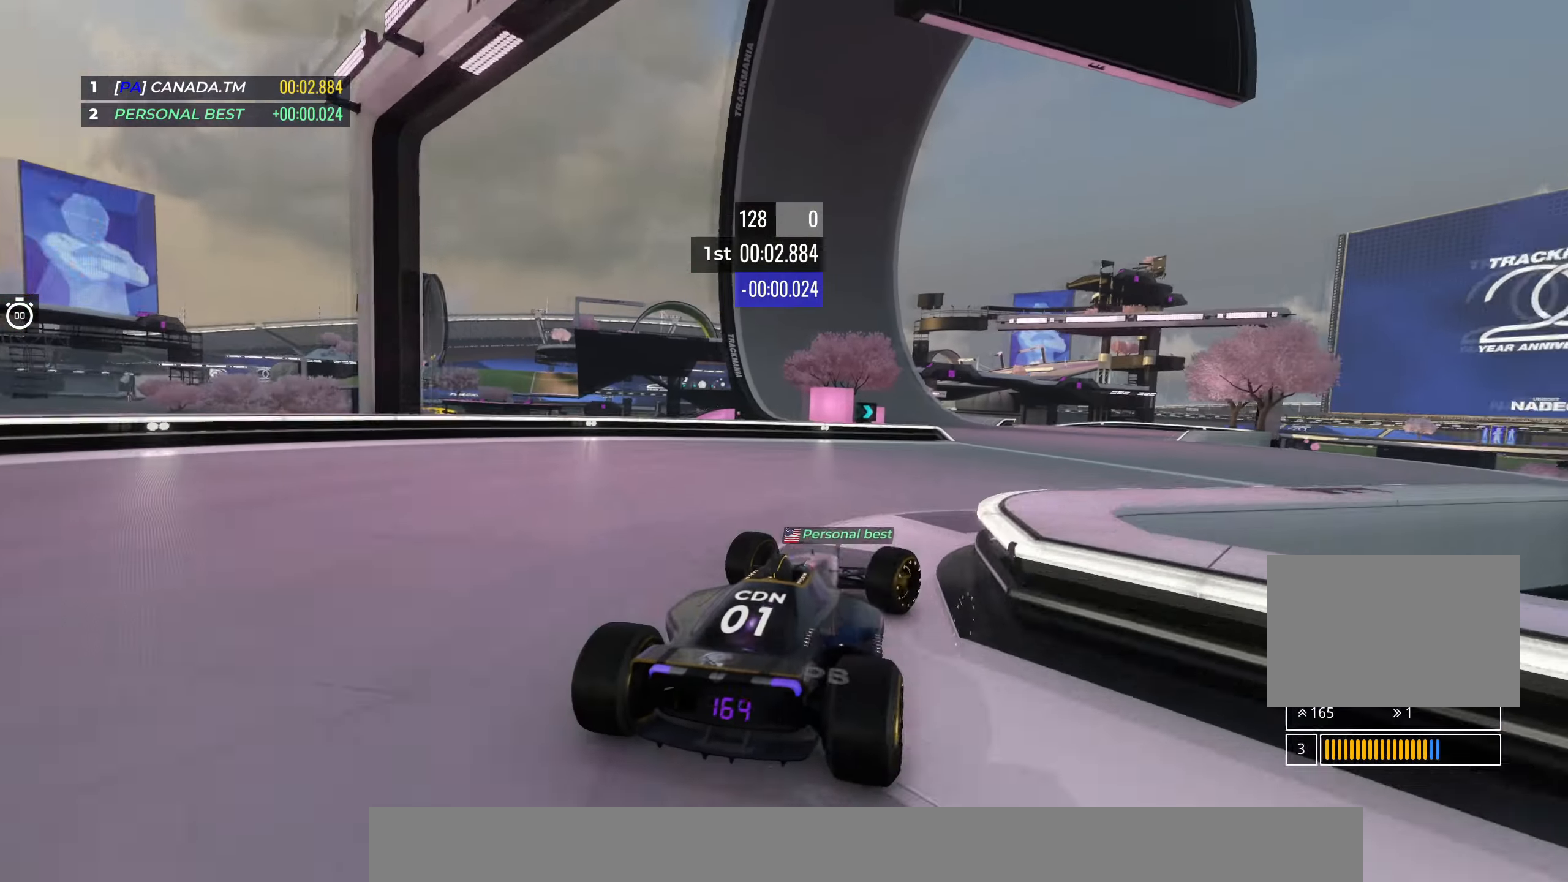
{"keys": ["up"], "events": []}
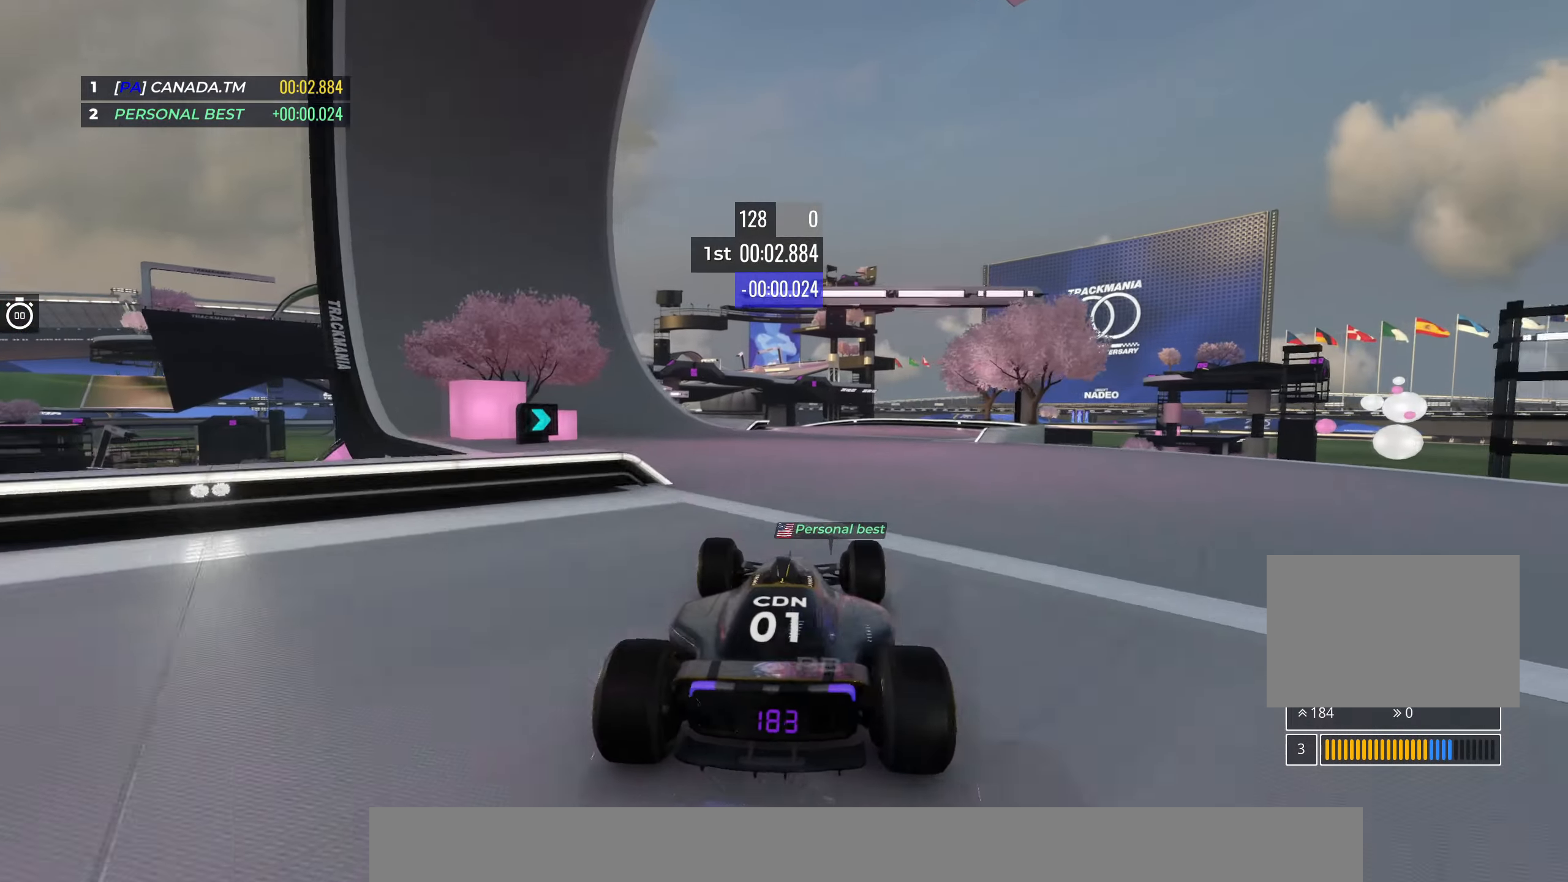
{"keys": ["up"], "events": []}
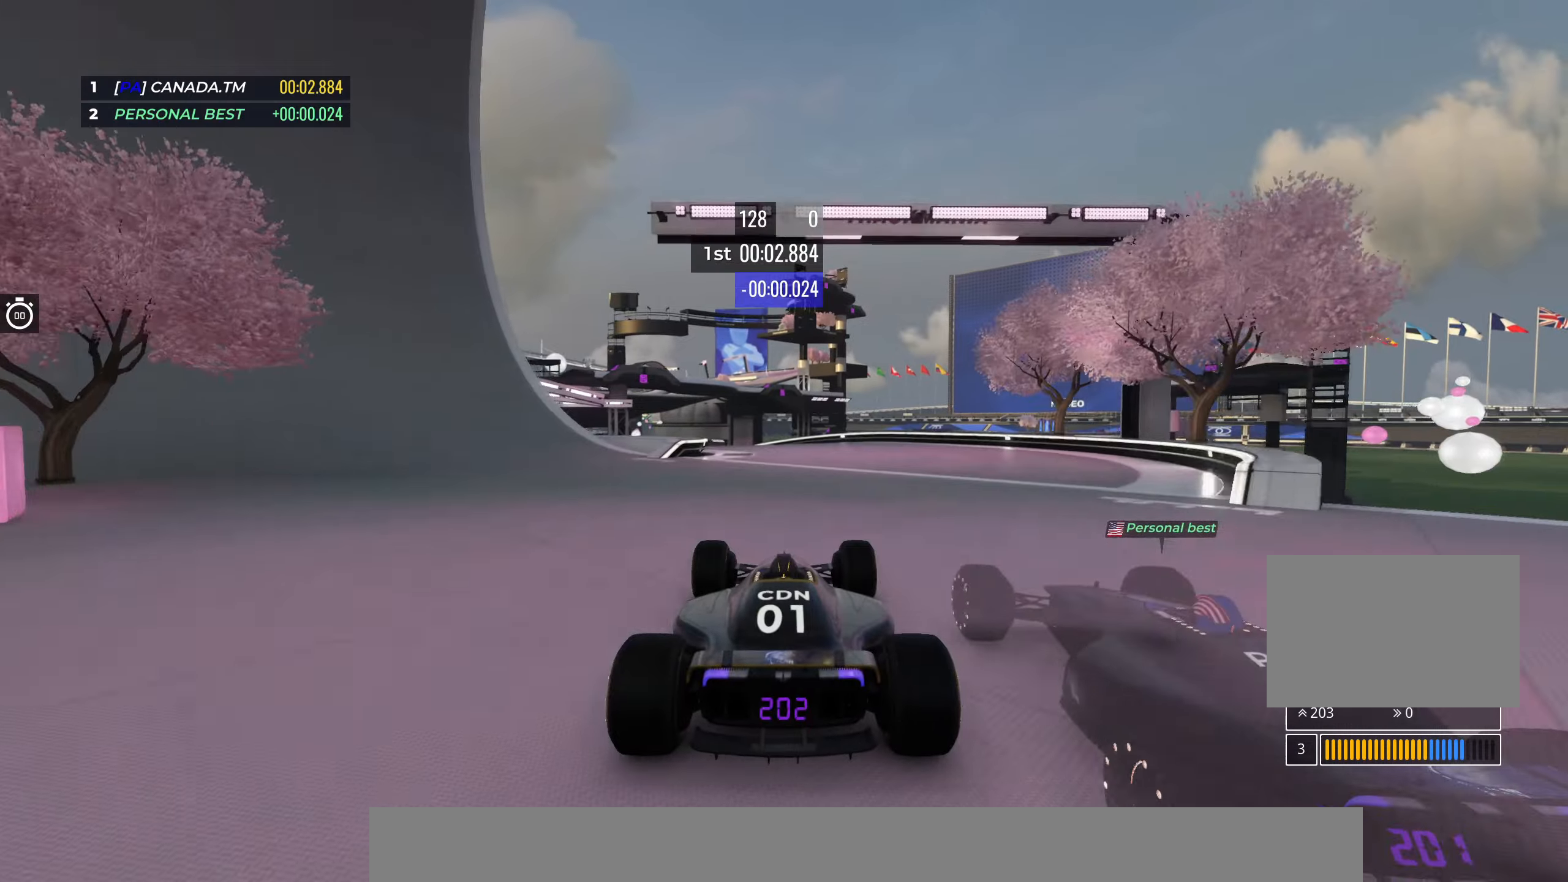
{"keys": ["left", "up"], "events": [[117, "left", "down"]]}
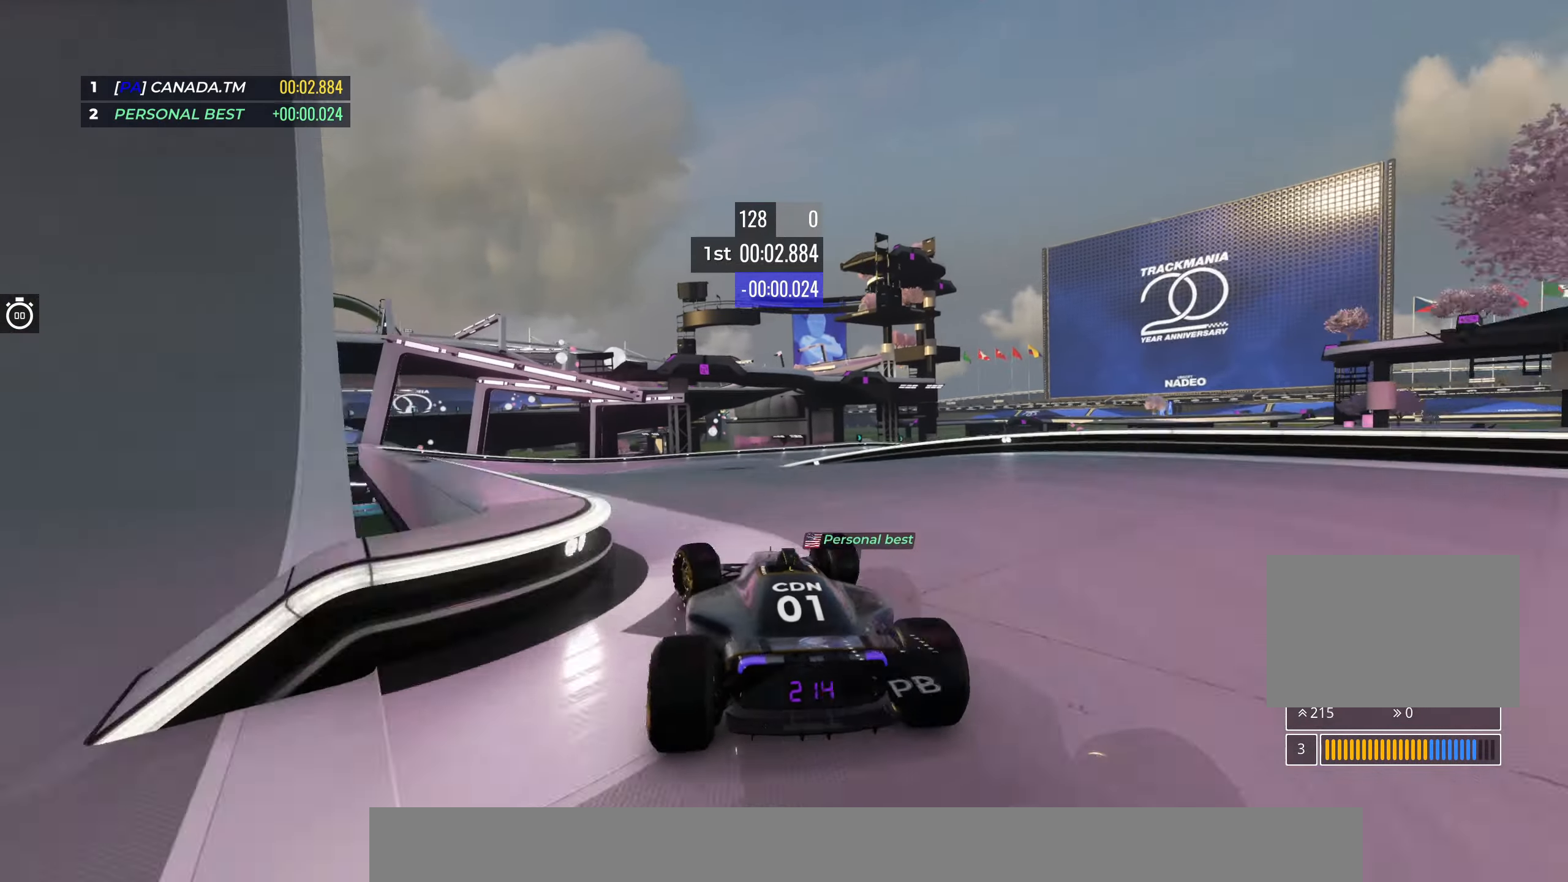
{"keys": ["up"], "events": [[300, "left", "up"]]}
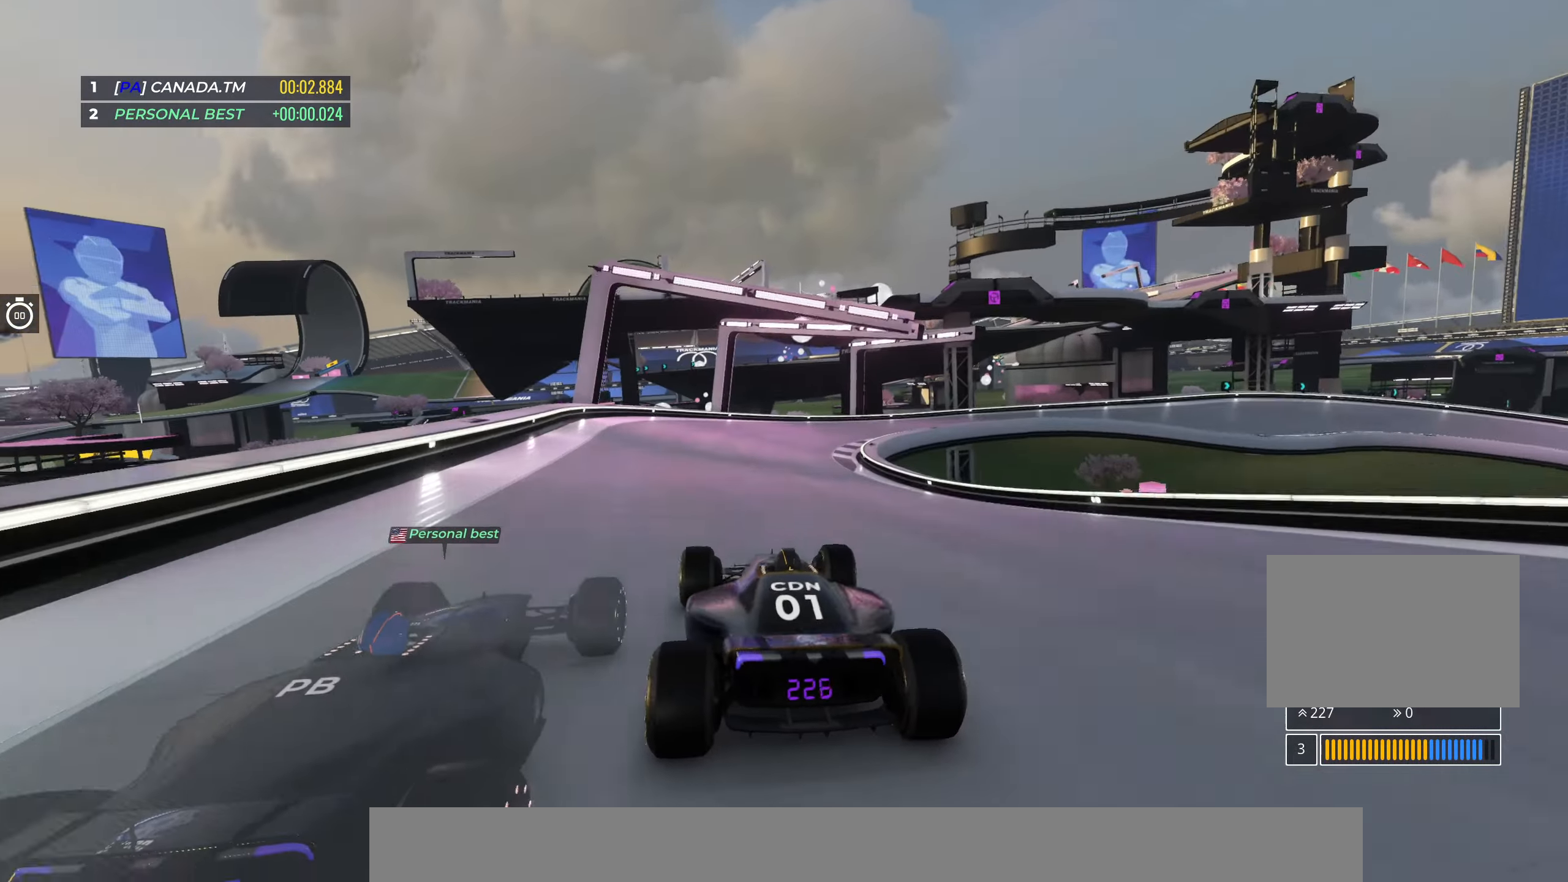
{"keys": ["right", "up"], "events": [[150, "right", "down"], [450, "right", "up"], [500, "right", "down"]]}
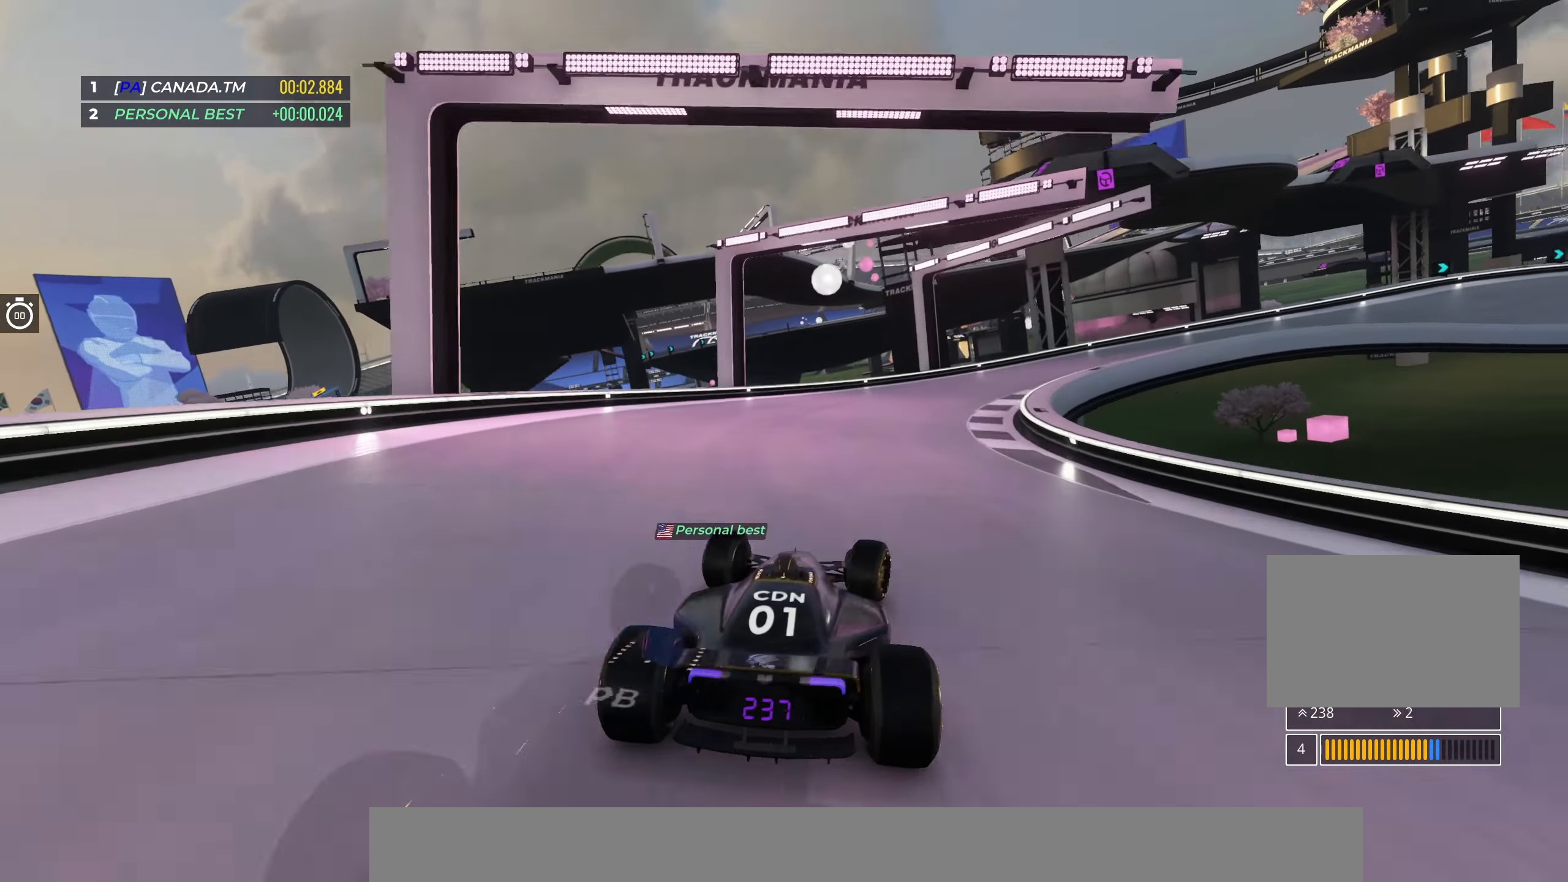
{"keys": ["right", "up"], "events": [[200, "right", "up"], [250, "right", "down"]]}
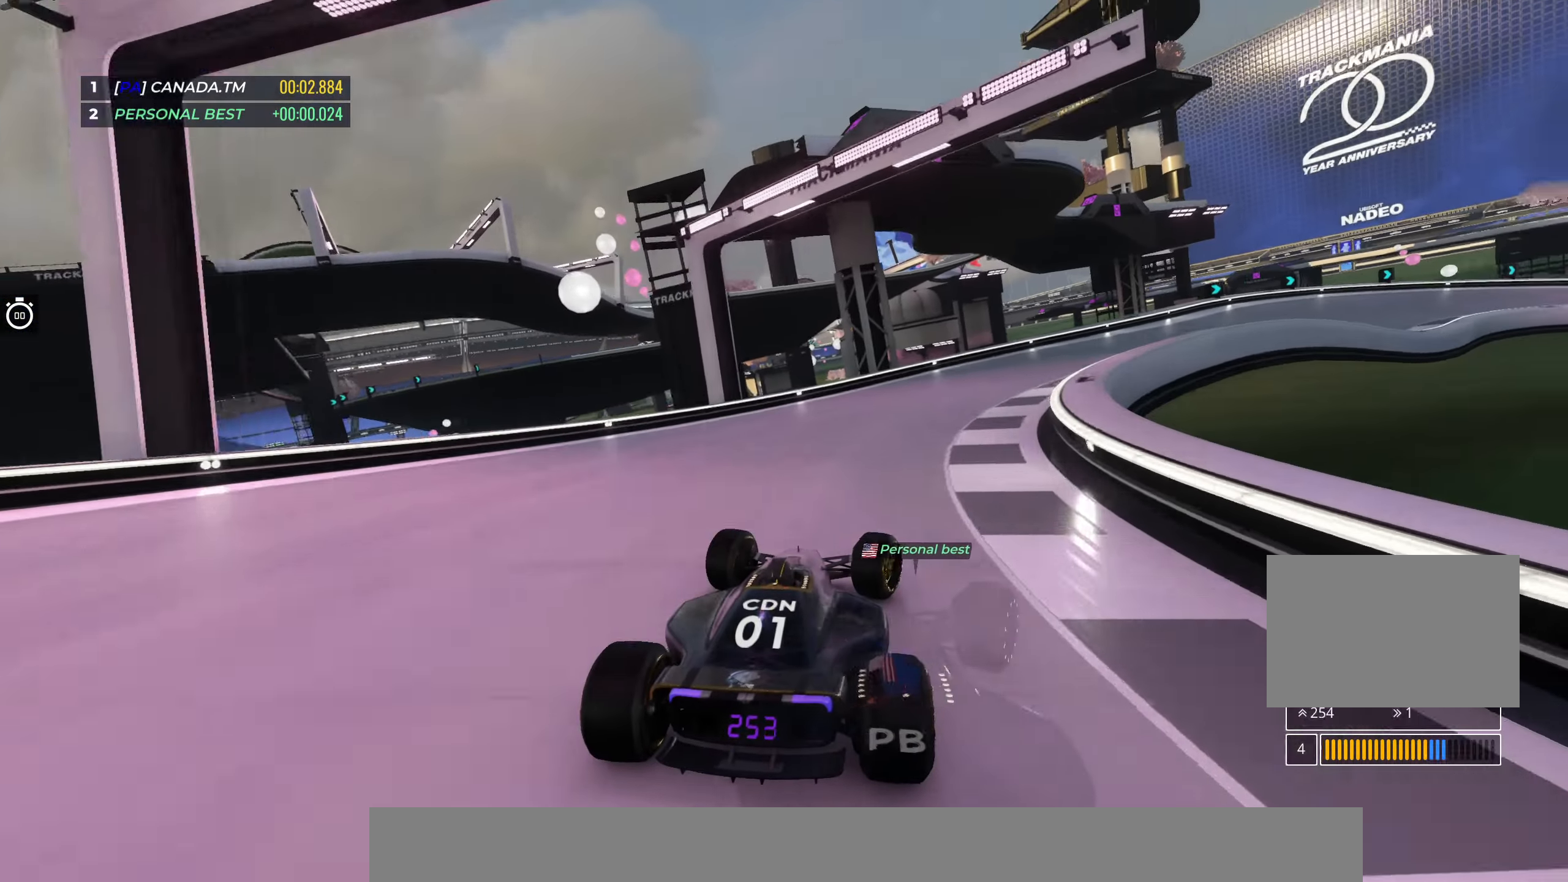
{"keys": ["right", "up"], "events": []}
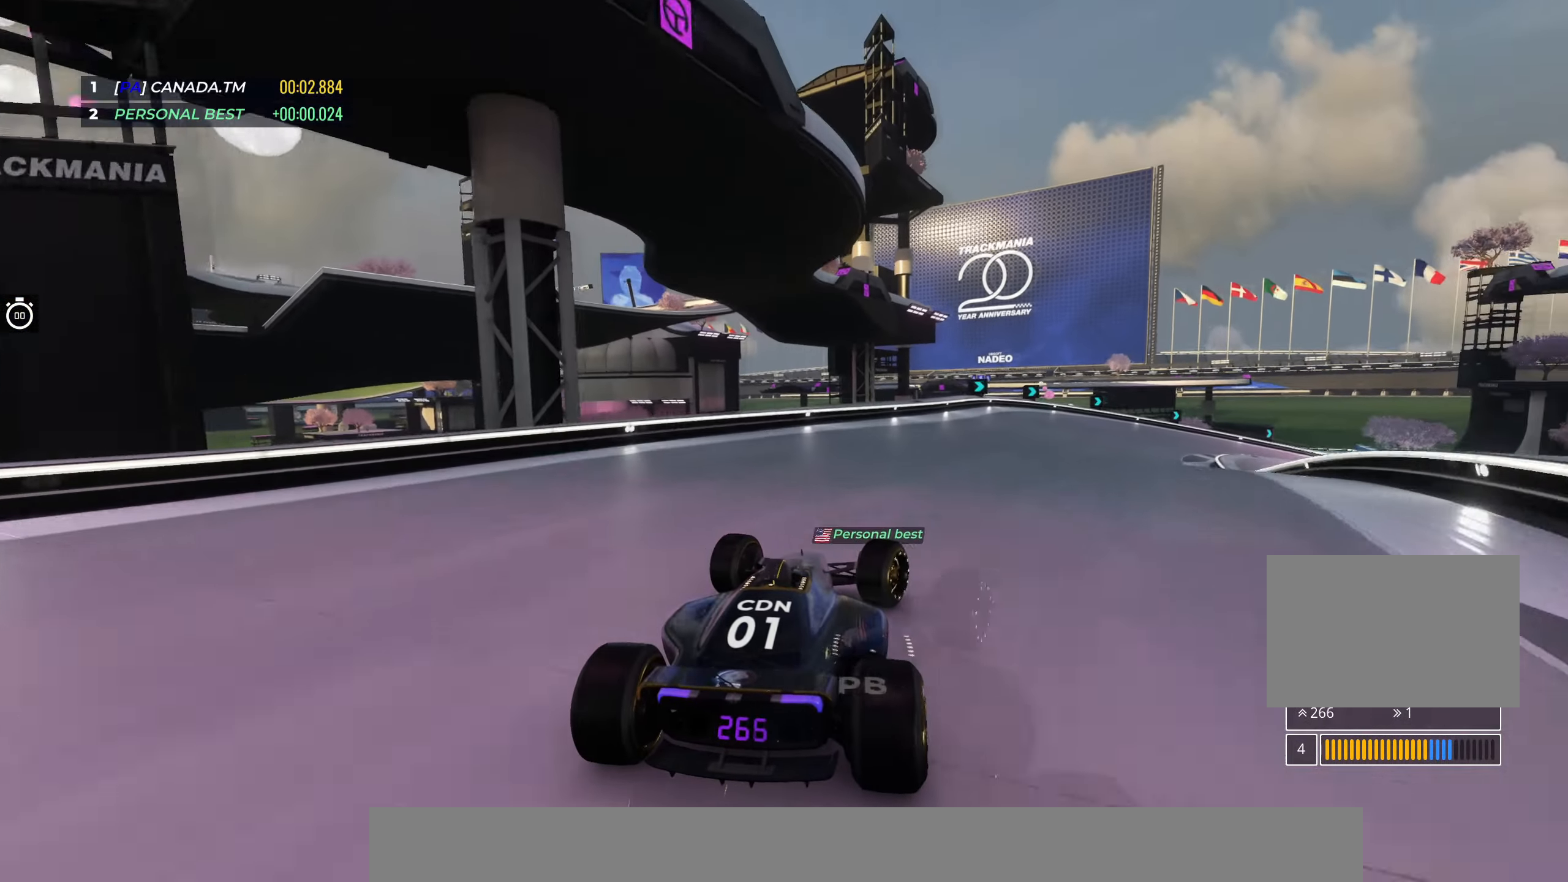
{"keys": ["down", "right", "up"], "events": [[433, "down", "down"]]}
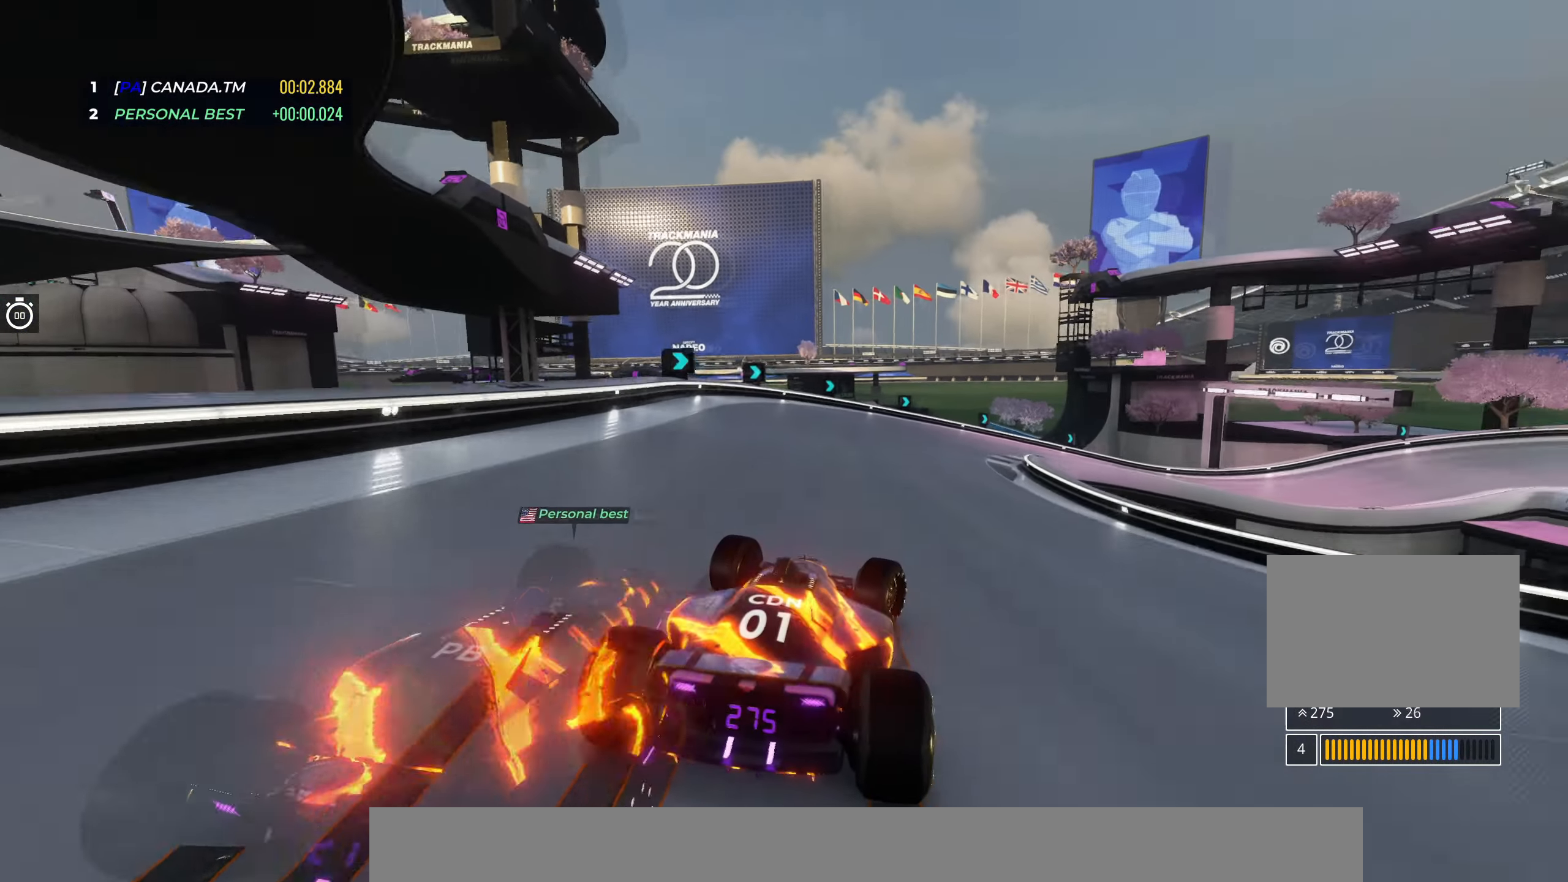
{"keys": ["down", "right", "up"], "events": []}
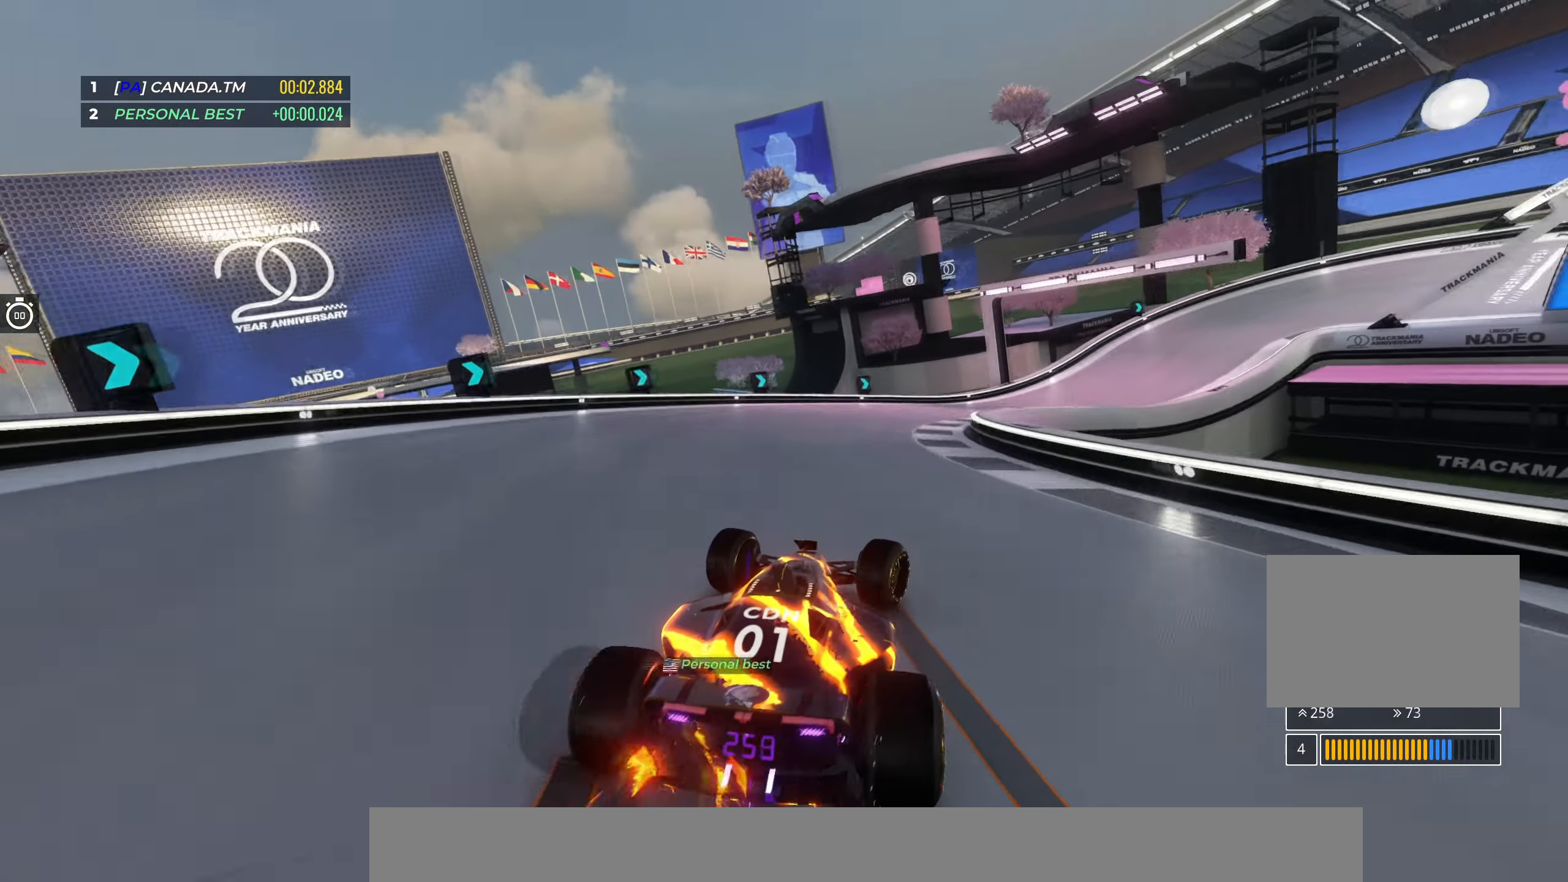
{"keys": ["right", "up"], "events": [[450, "down", "up"]]}
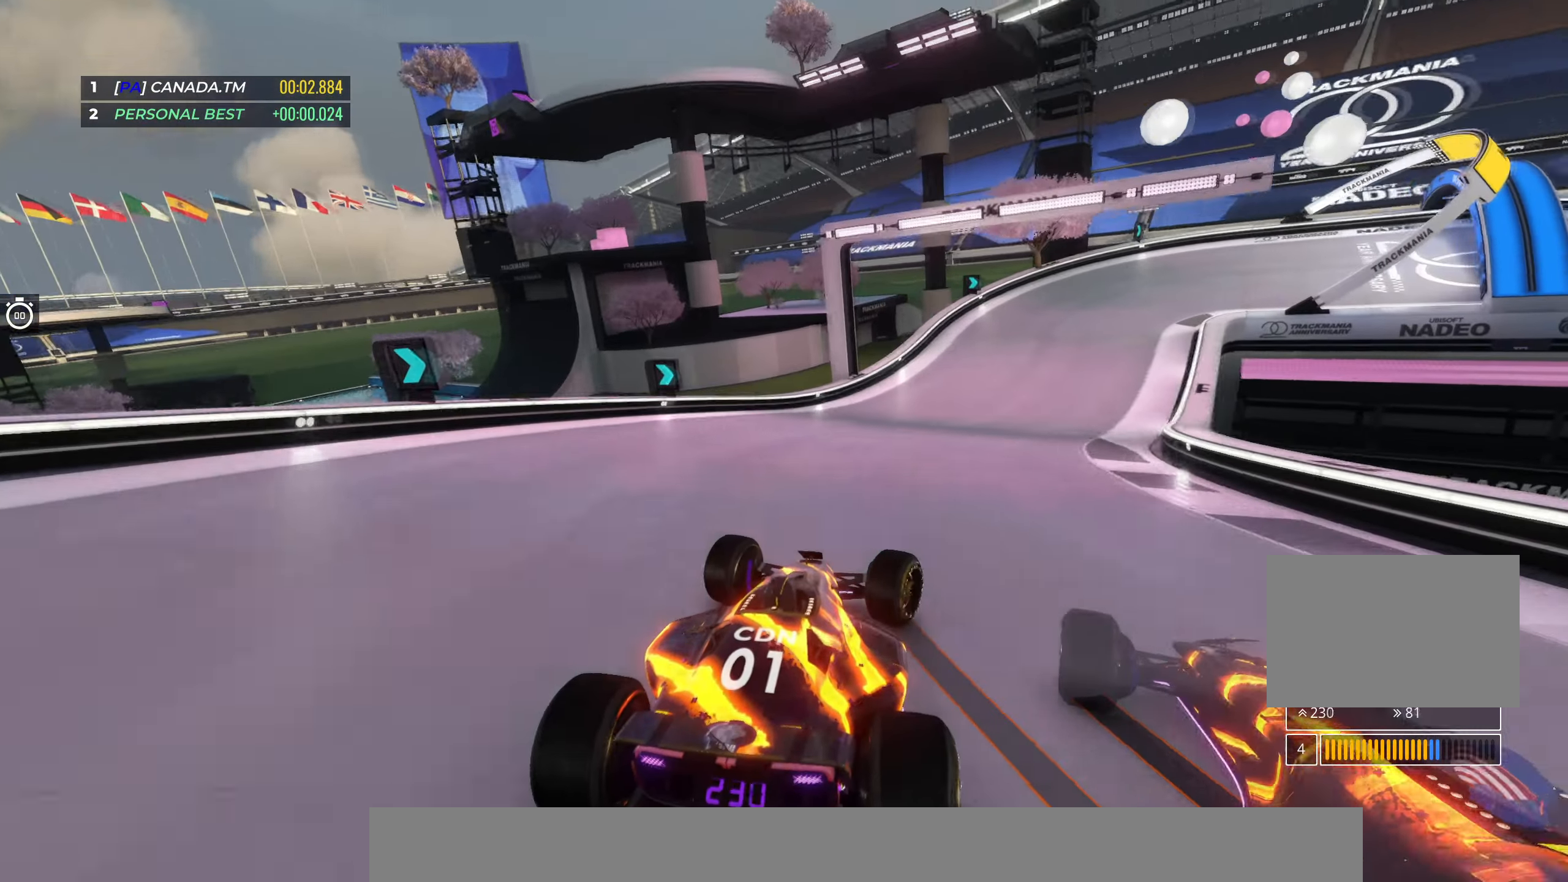
{"keys": ["right", "up"], "events": [[83, "down", "down"], [200, "down", "up"]]}
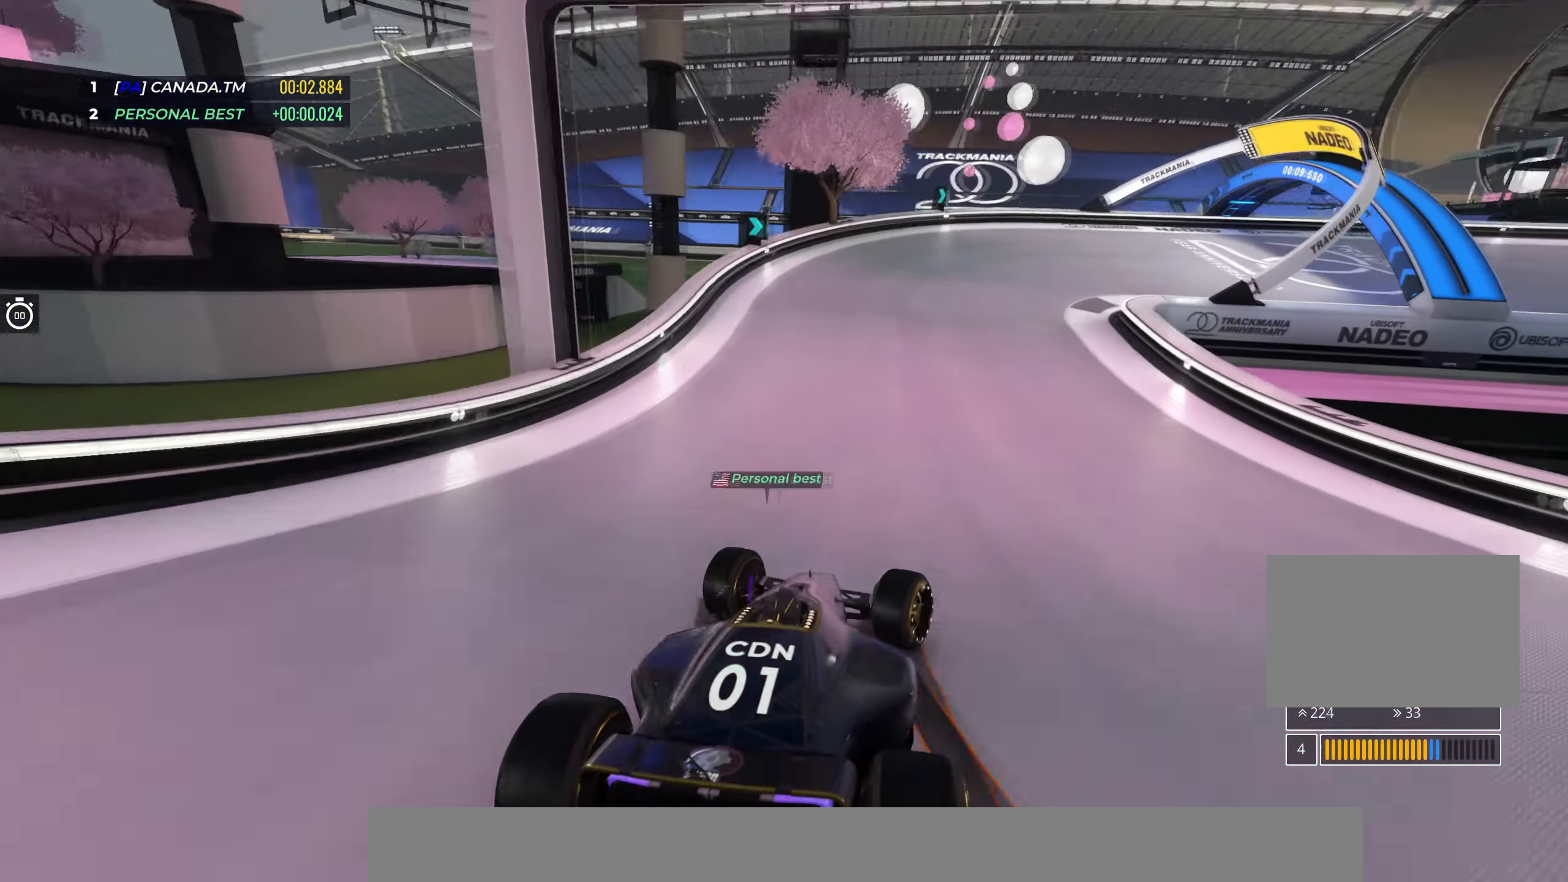
{"keys": ["right", "up"], "events": [[83, "down", "down"], [183, "down", "up"]]}
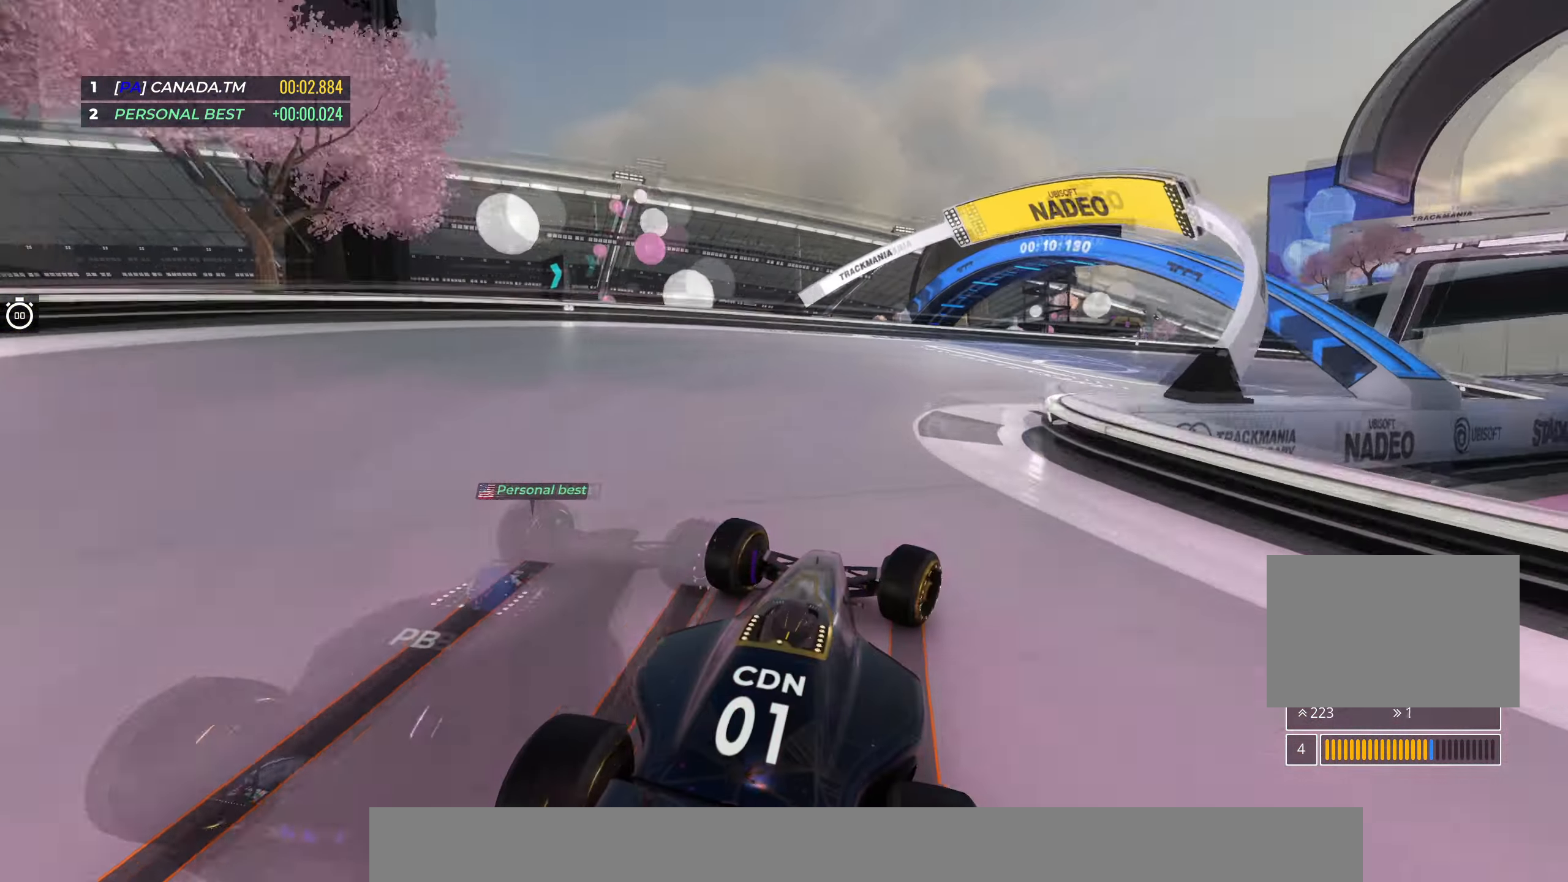
{"keys": ["right", "up"], "events": []}
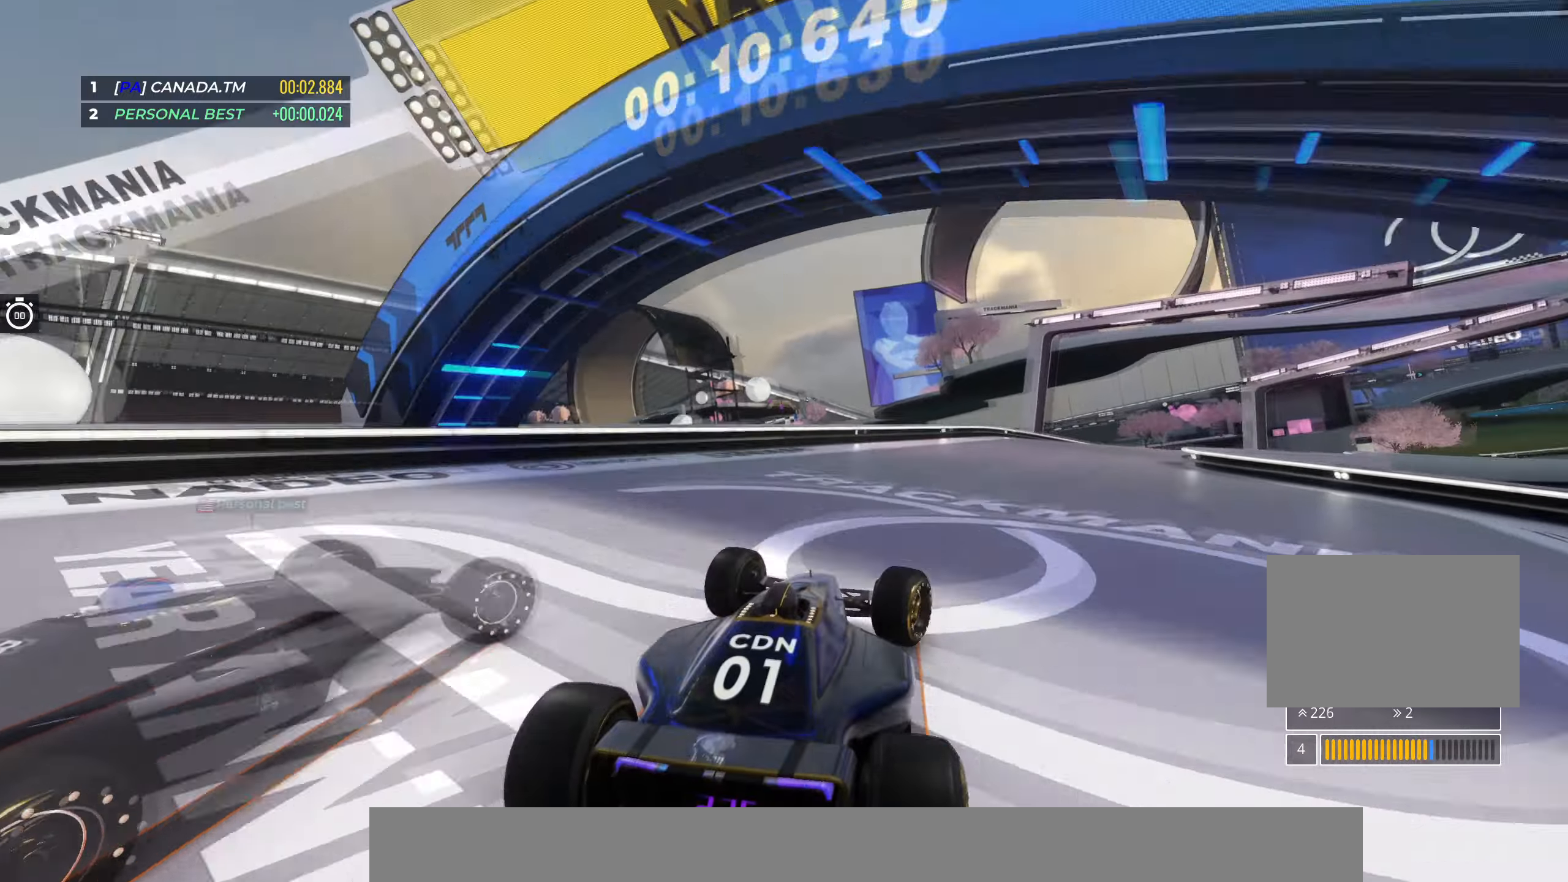
{"keys": ["up"], "events": [[433, "right", "up"]]}
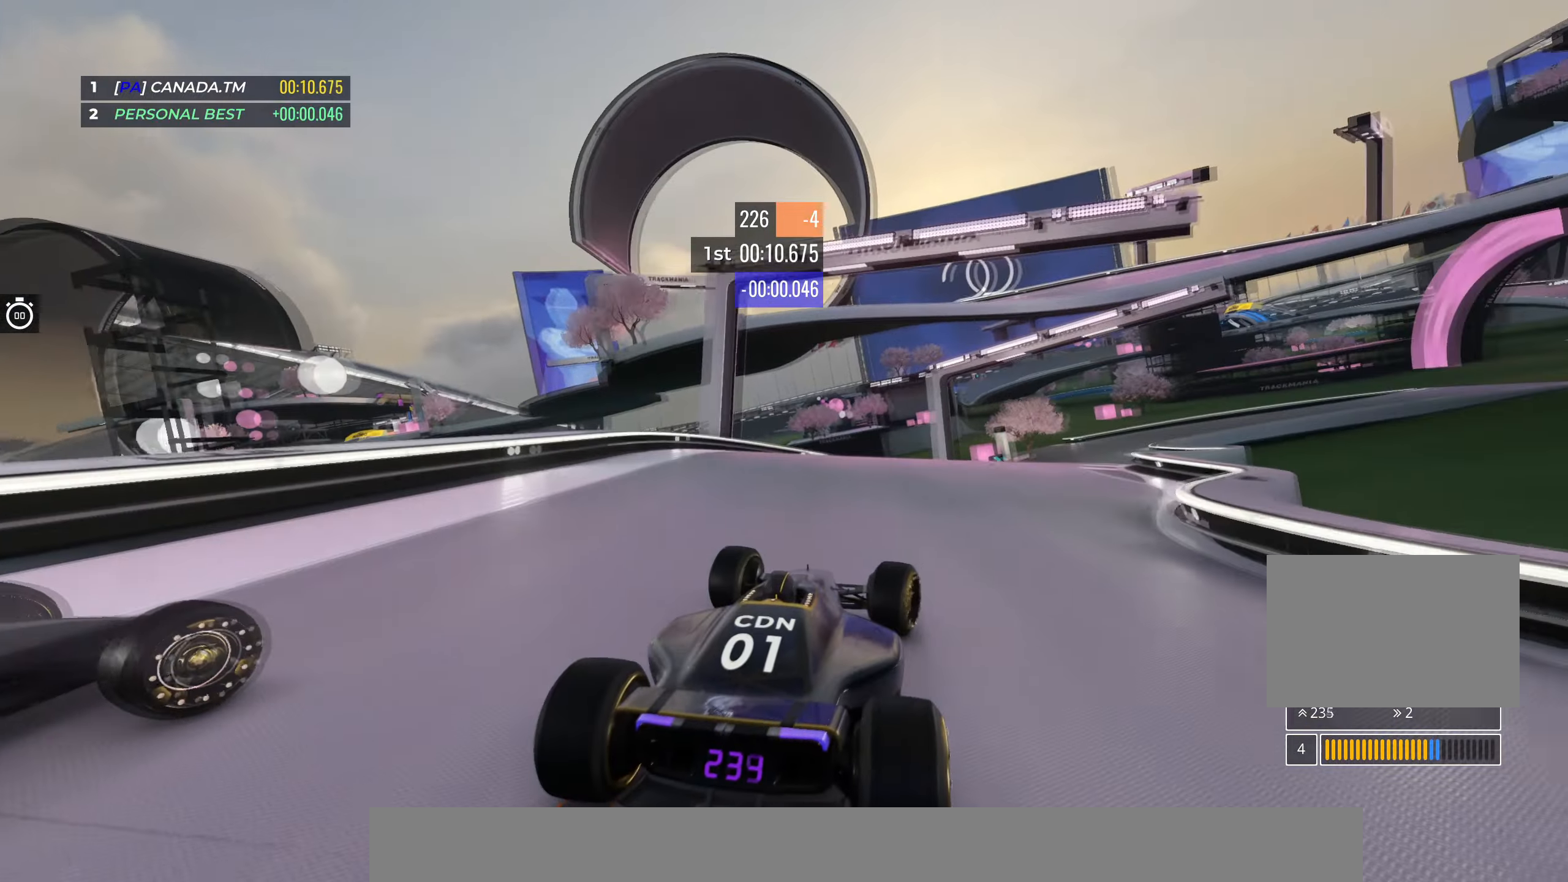
{"keys": ["up"], "events": [[133, "right", "down"], [267, "right", "up"]]}